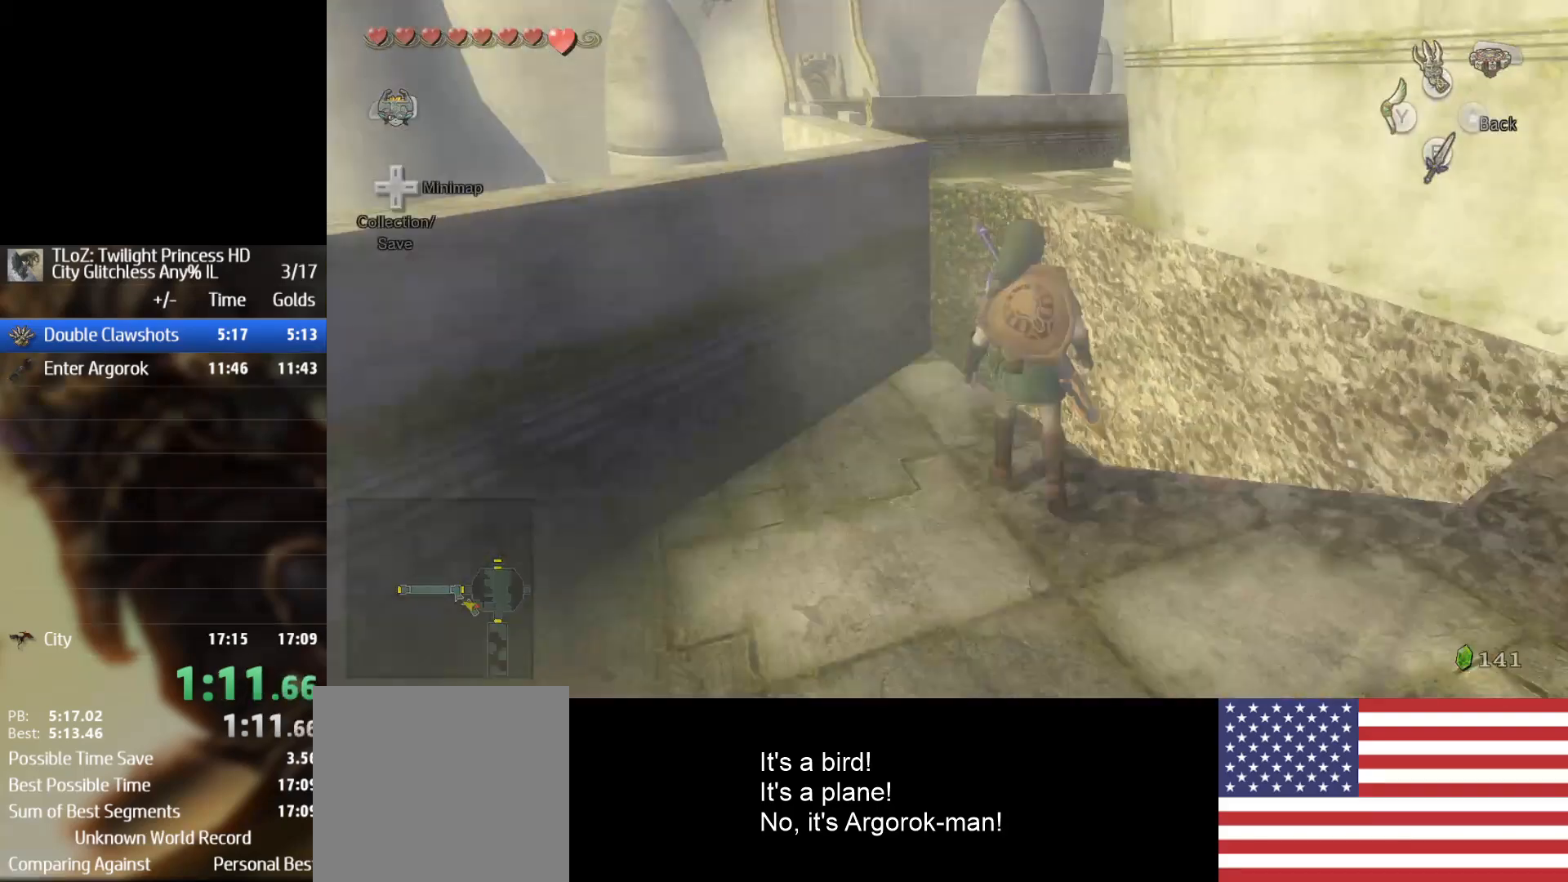
Gameplay with a controller (Nintendo layout); each line is a JSON object with the inputs held at the frame after it. "events" lists button and stick changes between this image and that frame as [ms after this image, input, new state], when the widget could be followed in between. Not read: L3 R3.
{"buttons": ["X"], "left_stick": "center", "right_stick": "center", "events": []}
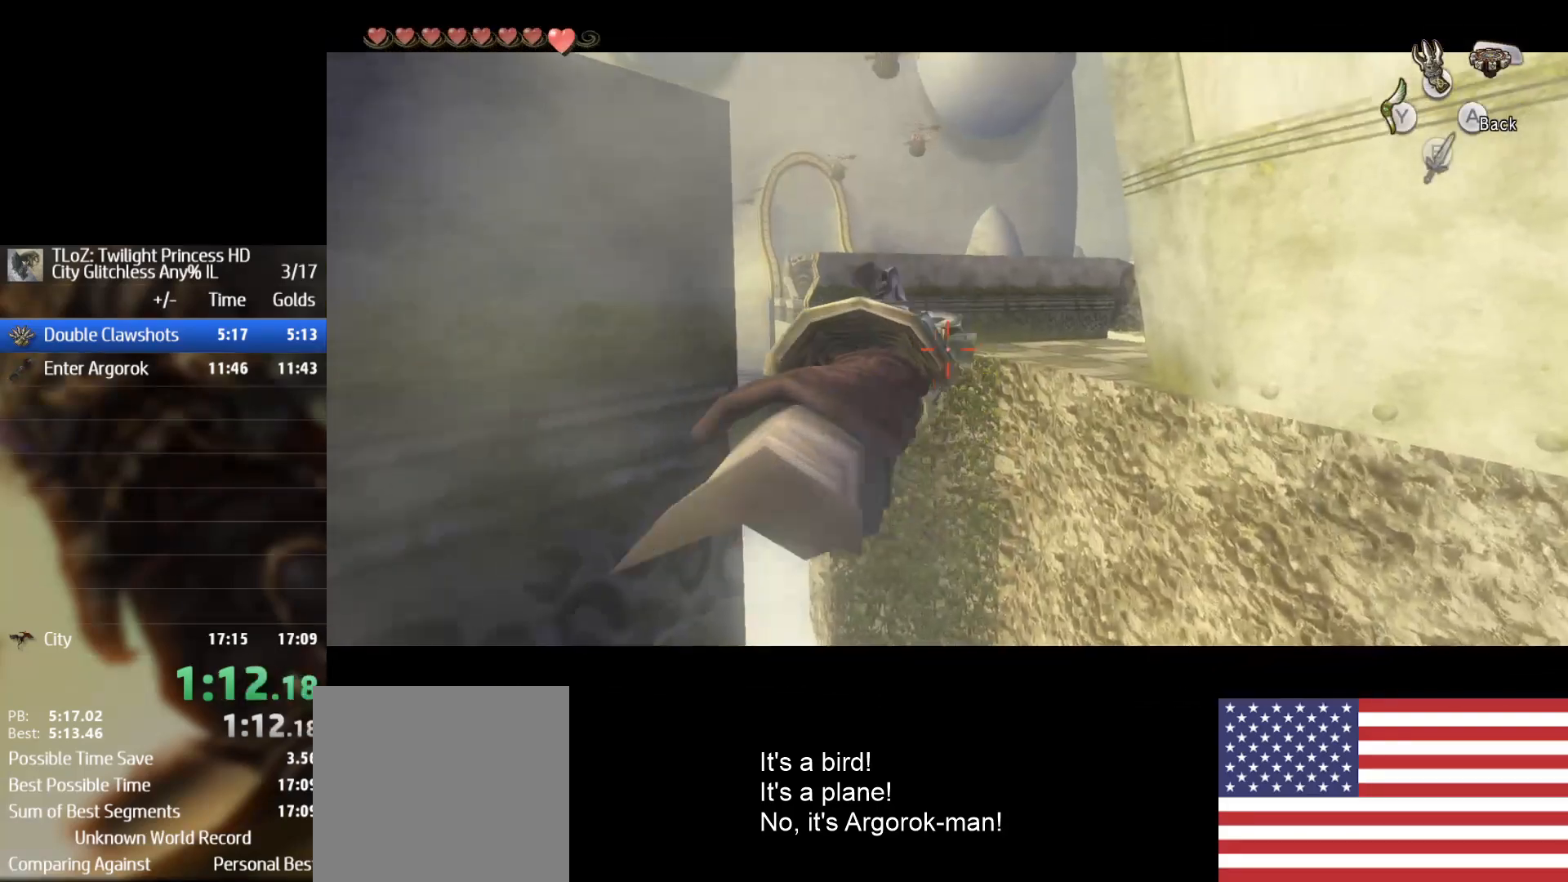
{"buttons": [], "left_stick": "center", "right_stick": "center", "events": [[467, "X", "up"]]}
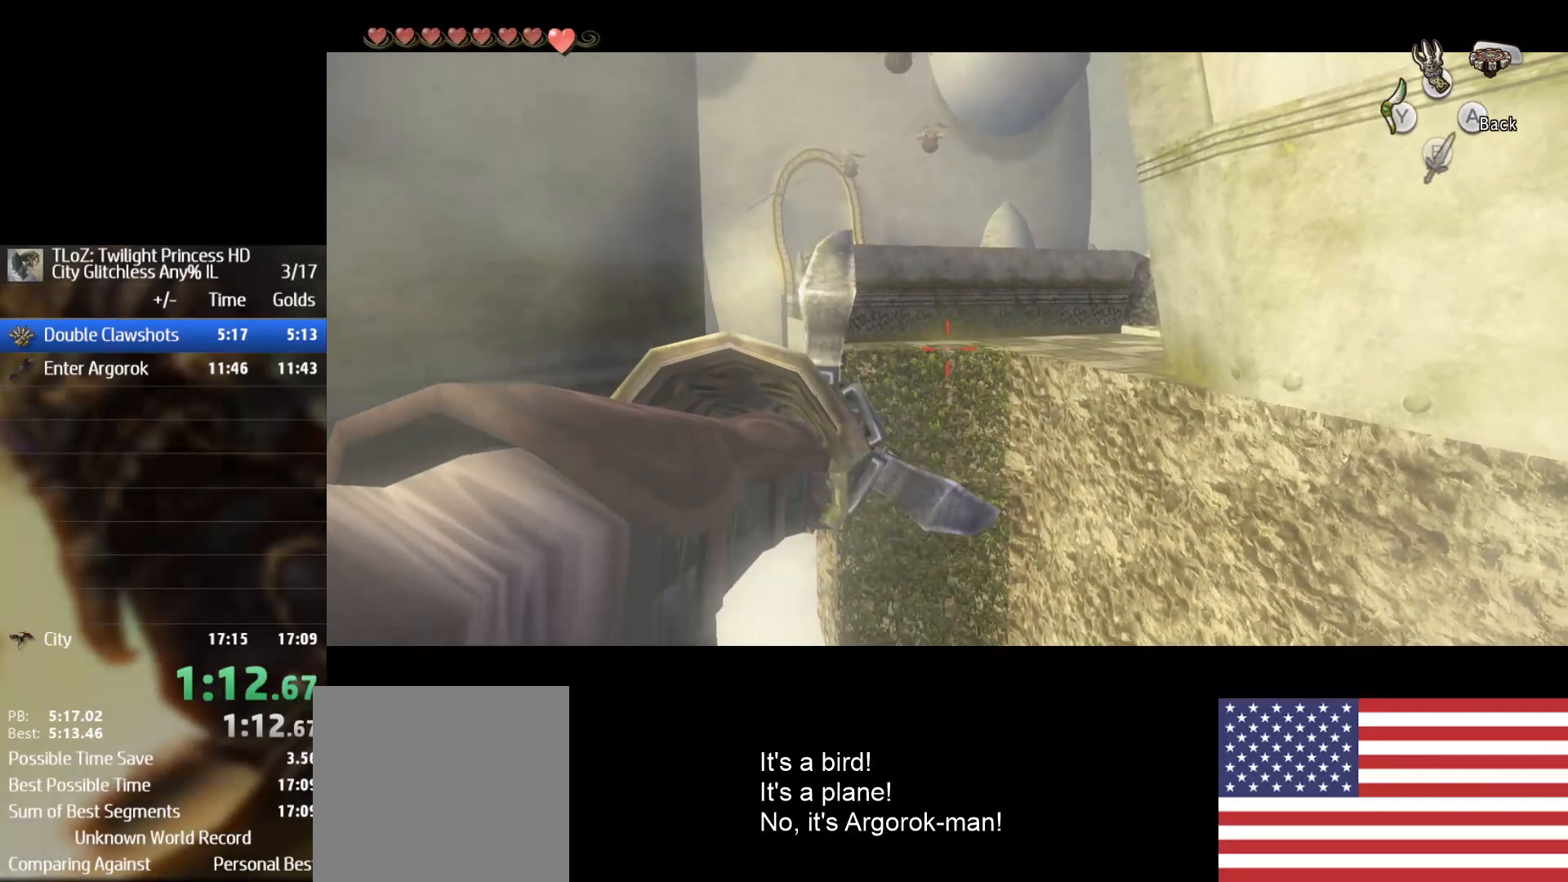
{"buttons": ["X"], "left_stick": "center", "right_stick": "center", "events": [[233, "X", "down"]]}
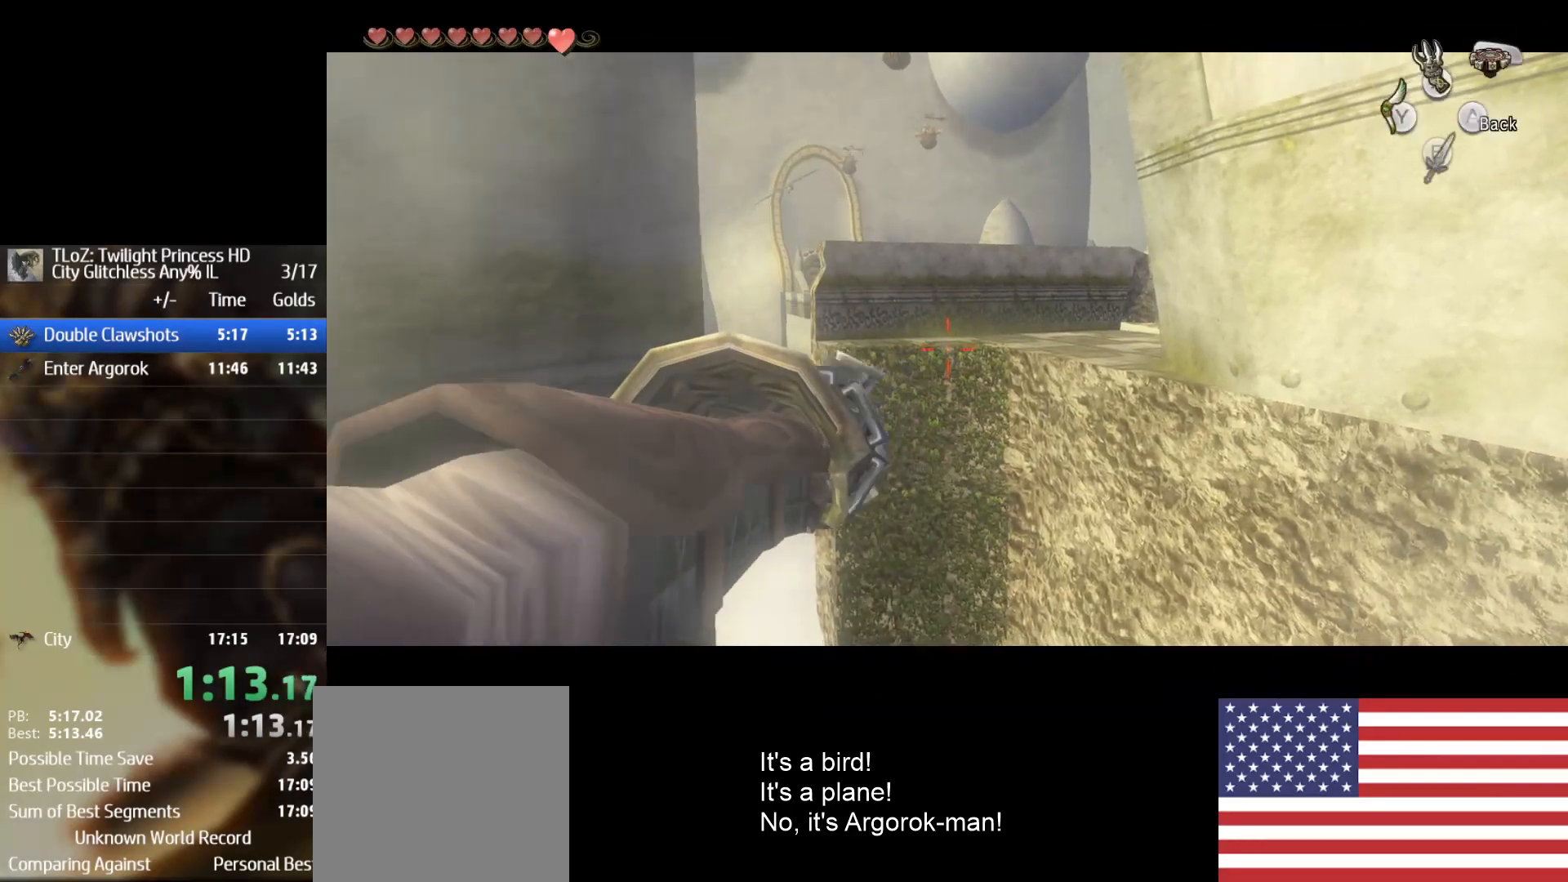
{"buttons": [], "left_stick": "center", "right_stick": "center", "events": [[67, "X", "up"]]}
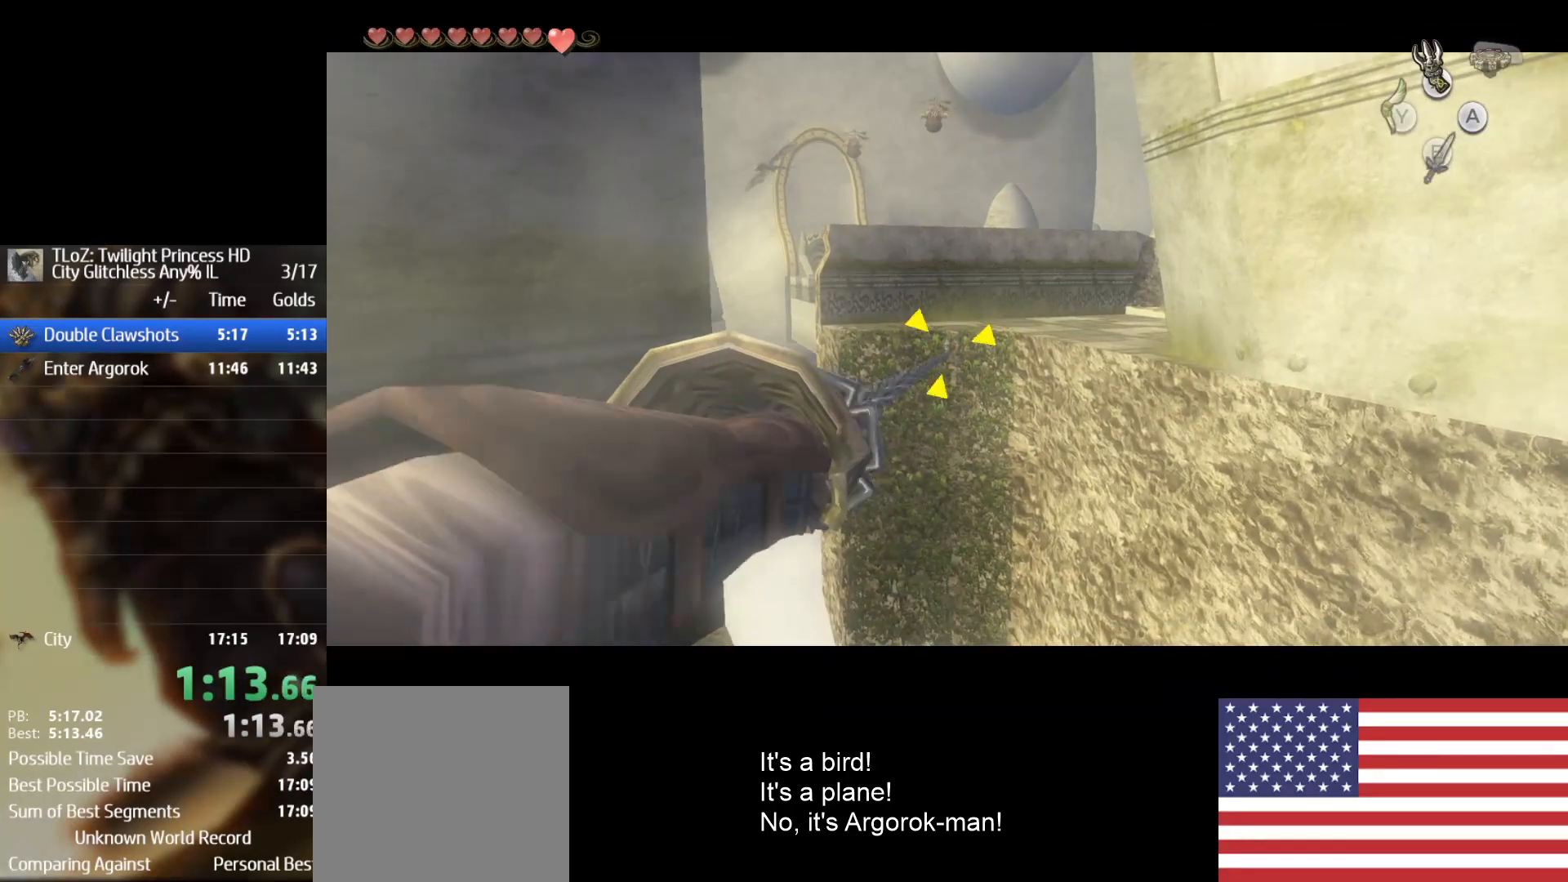
{"buttons": [], "left_stick": "up", "right_stick": "center", "events": [[133, "left_stick", "up"]]}
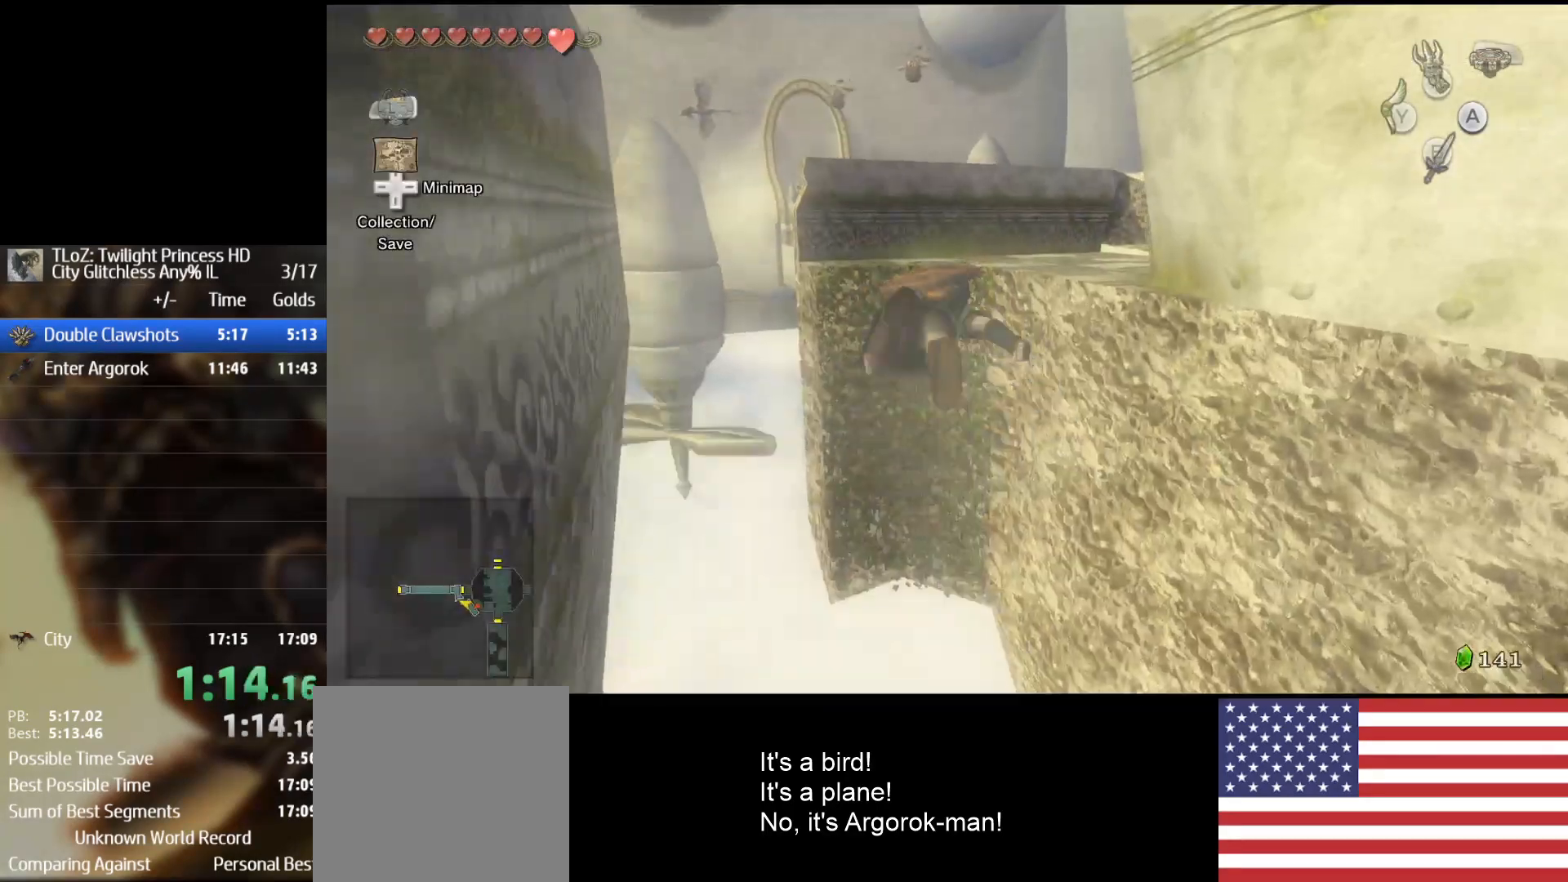
{"buttons": [], "left_stick": "up", "right_stick": "center", "events": []}
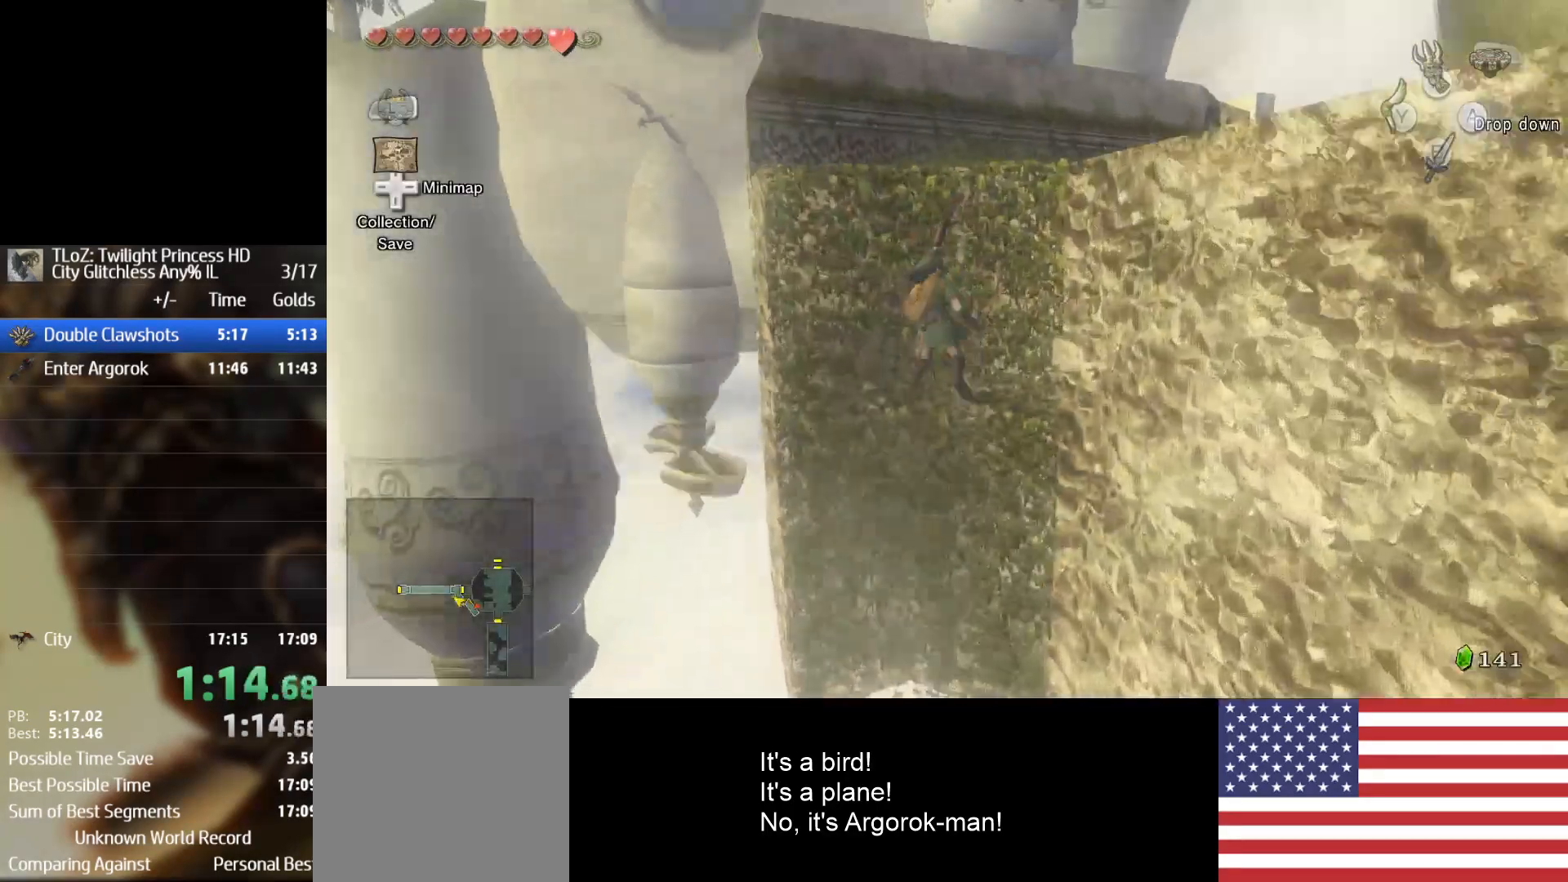
{"buttons": [], "left_stick": "up", "right_stick": "center", "events": []}
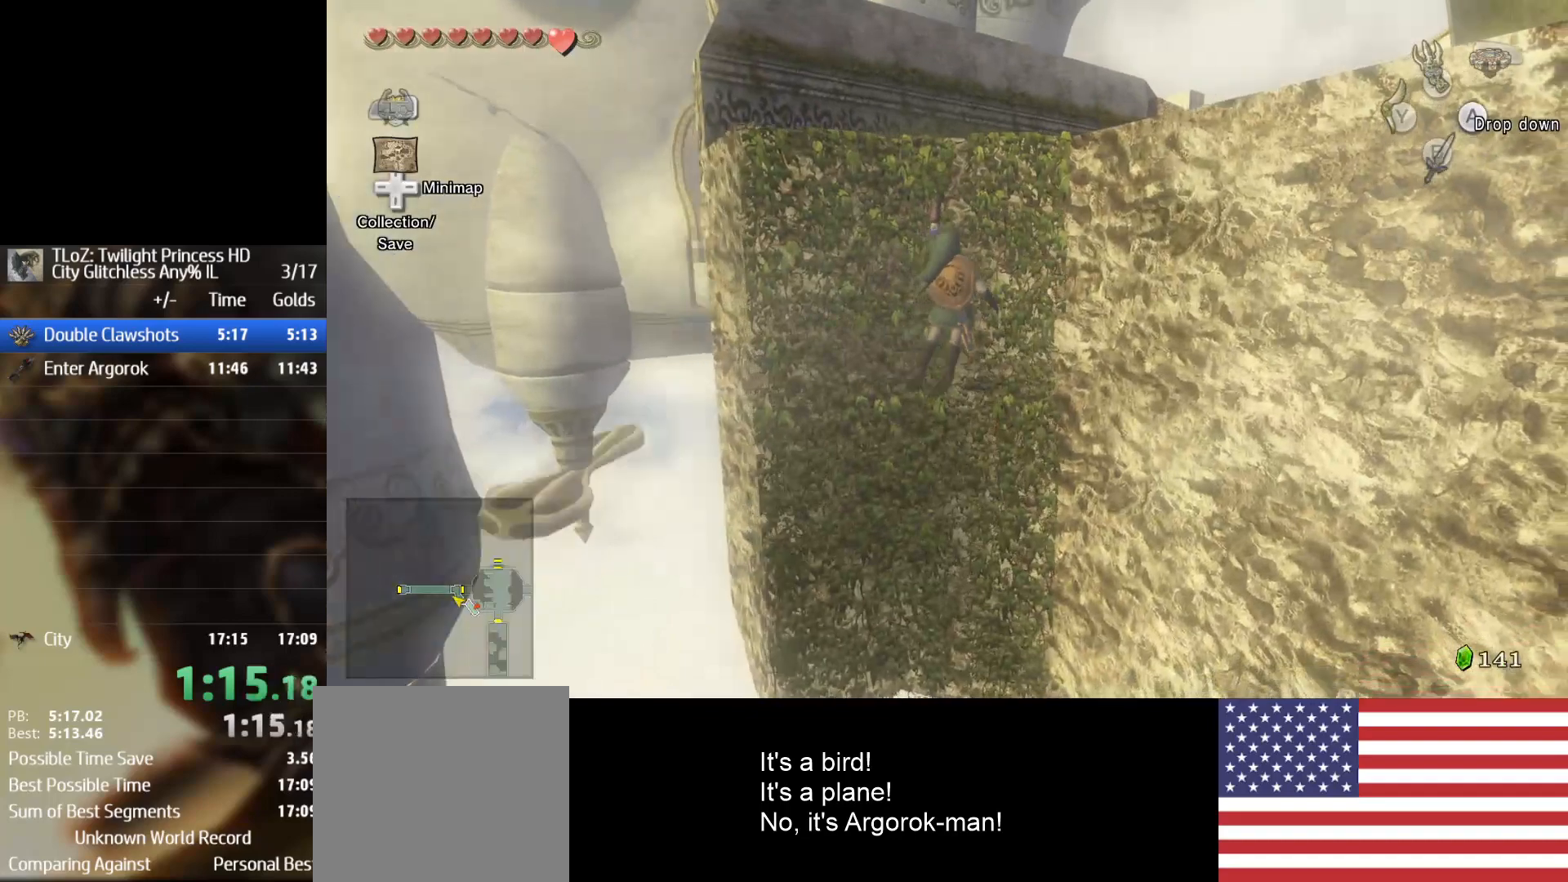
{"buttons": [], "left_stick": "up", "right_stick": "center", "events": []}
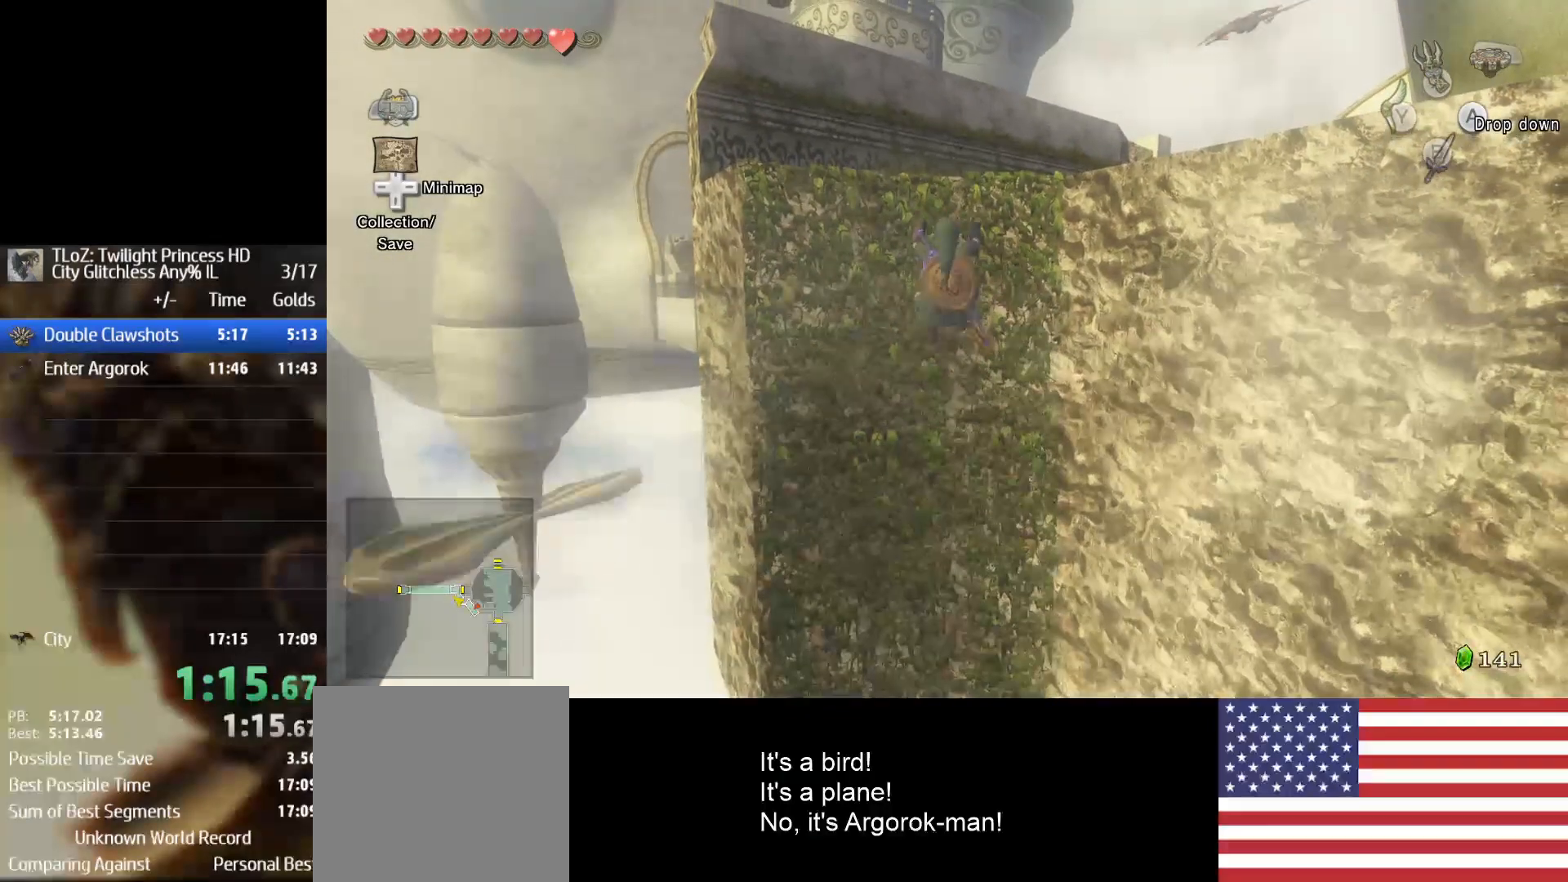
{"buttons": [], "left_stick": "up", "right_stick": "center", "events": []}
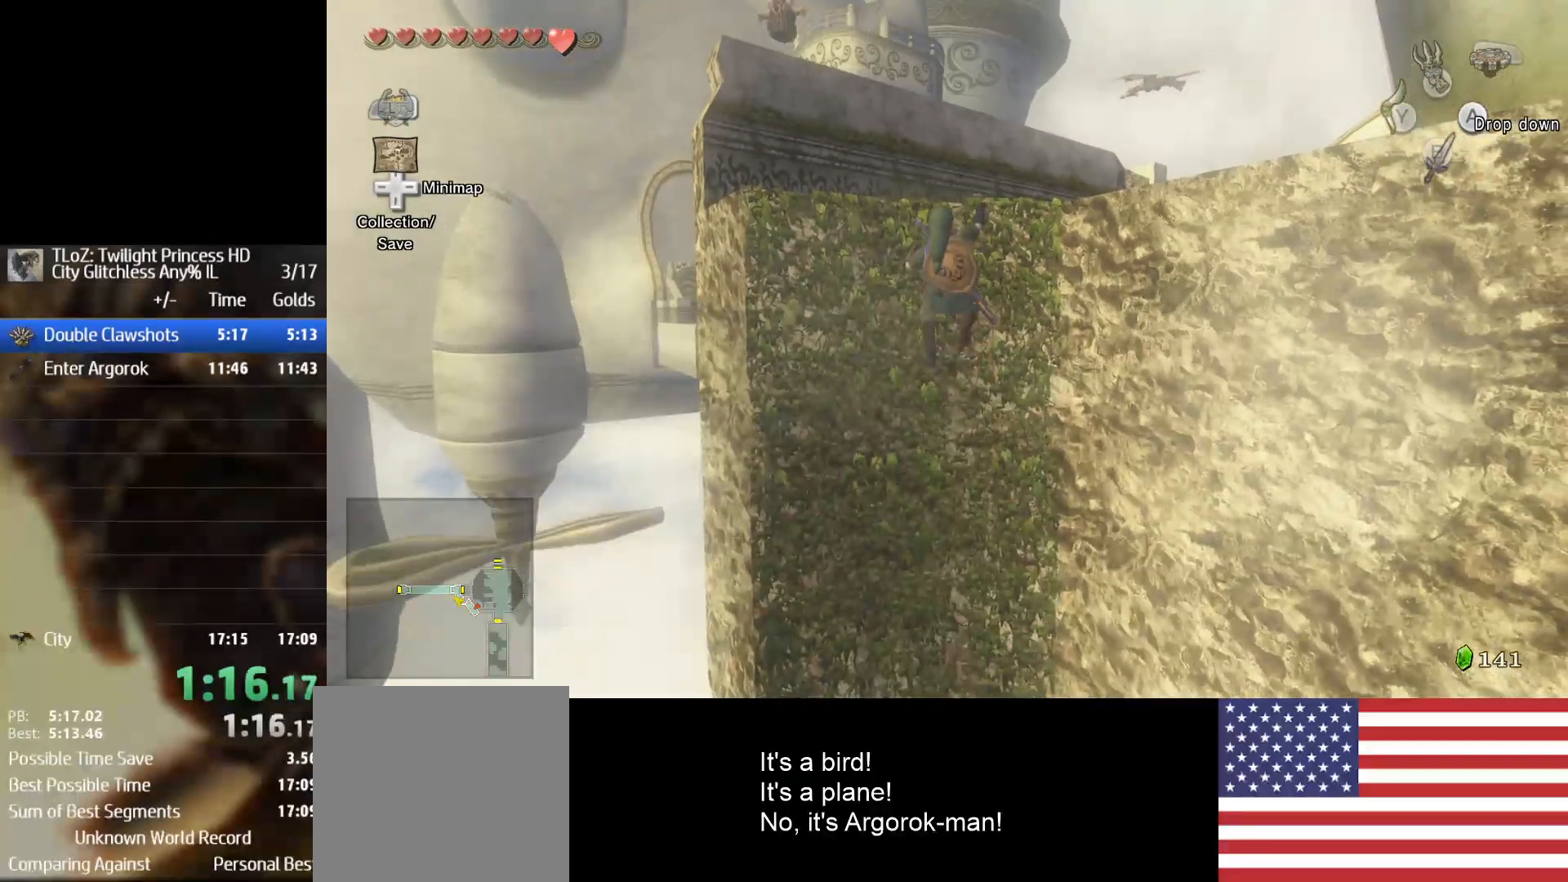
{"buttons": [], "left_stick": "up-right", "right_stick": "center", "events": [[200, "left_stick", "center"], [333, "left_stick", "up"], [400, "left_stick", "up-right"]]}
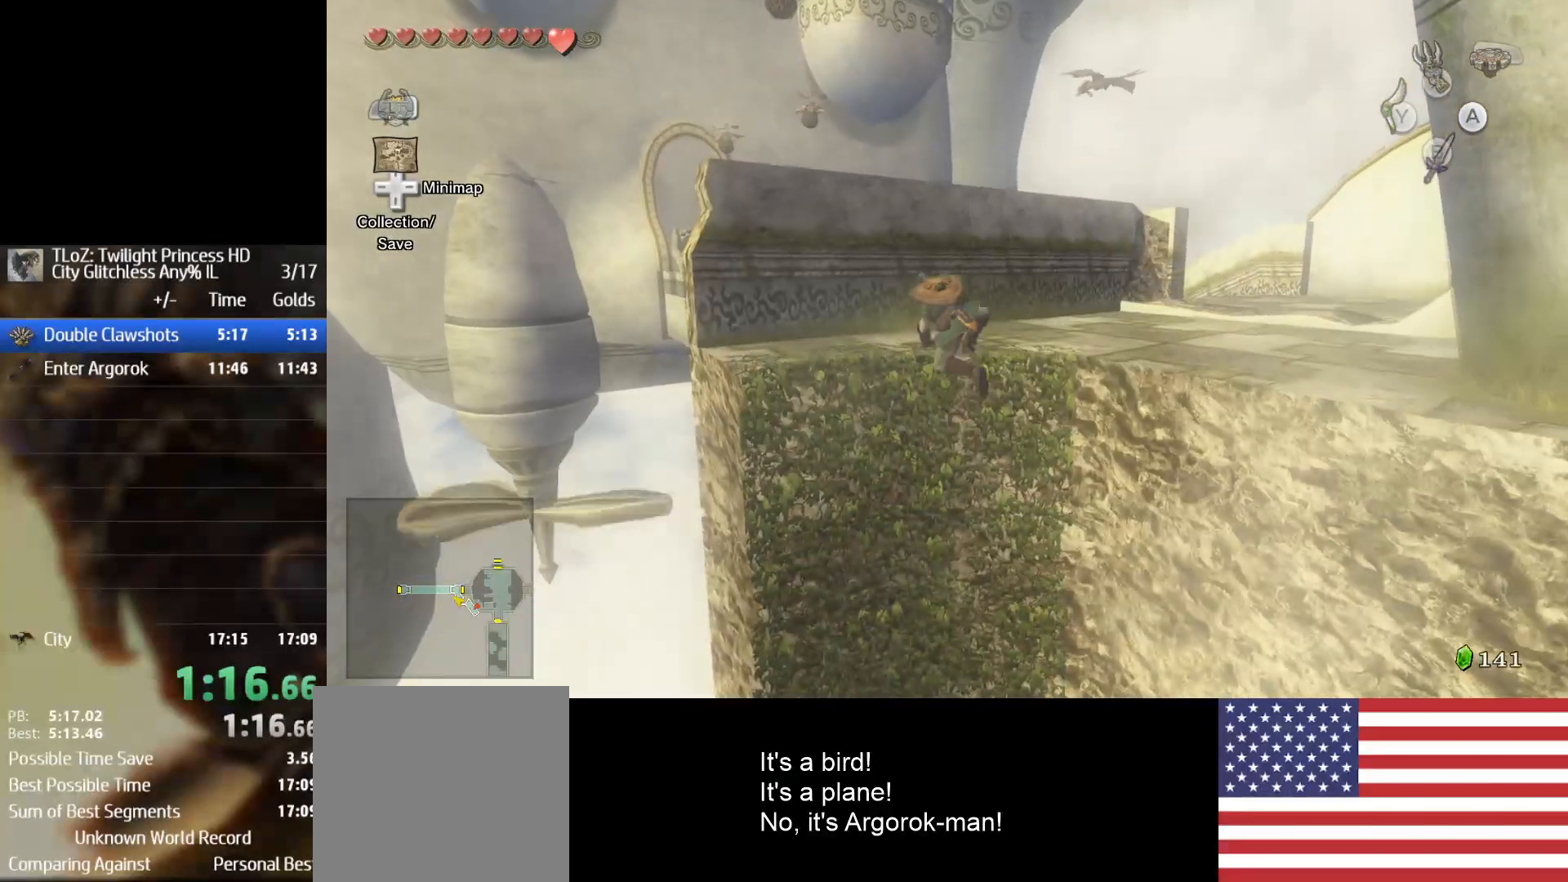
{"buttons": [], "left_stick": "up-right", "right_stick": "center", "events": [[267, "A", "down"], [367, "A", "up"], [433, "A", "down"], [500, "A", "up"]]}
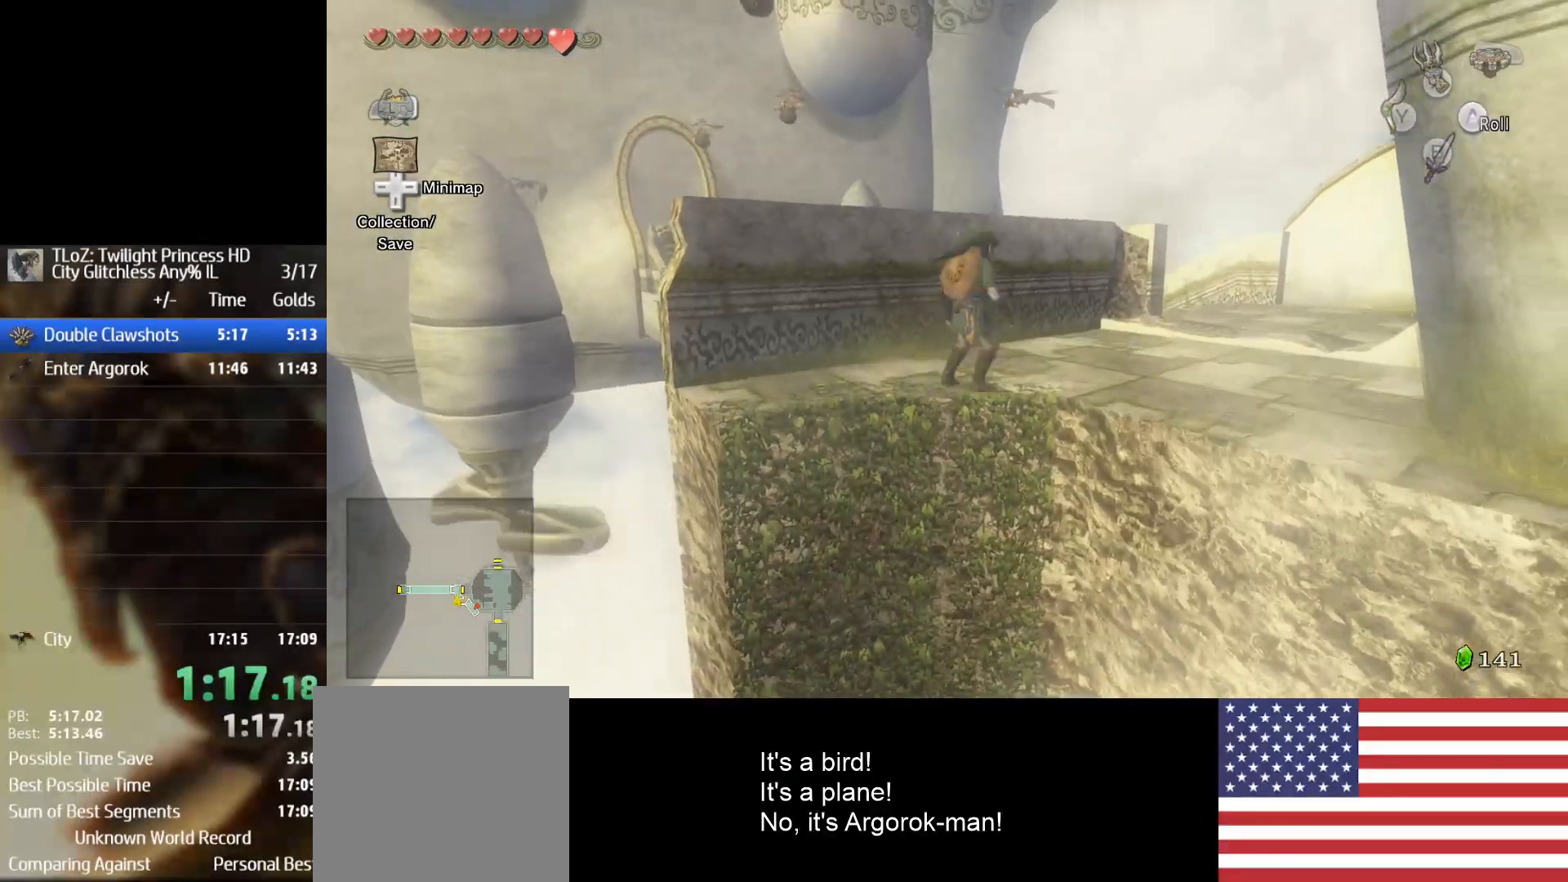
{"buttons": [], "left_stick": "up", "right_stick": "center", "events": [[400, "left_stick", "up"]]}
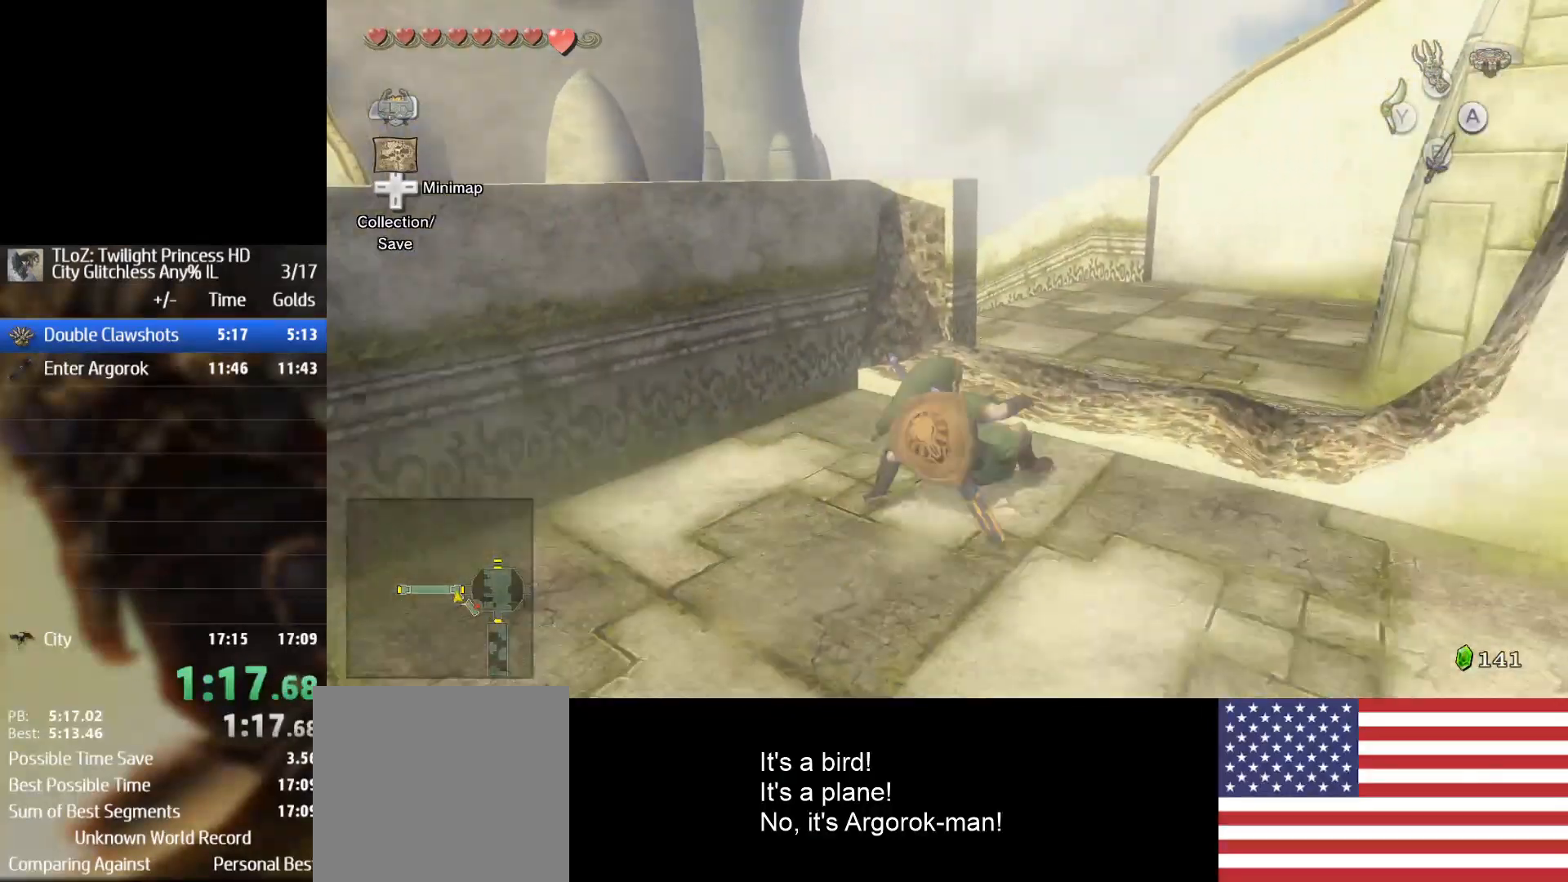
{"buttons": [], "left_stick": "up", "right_stick": "down-left", "events": [[167, "right_stick", "down-left"]]}
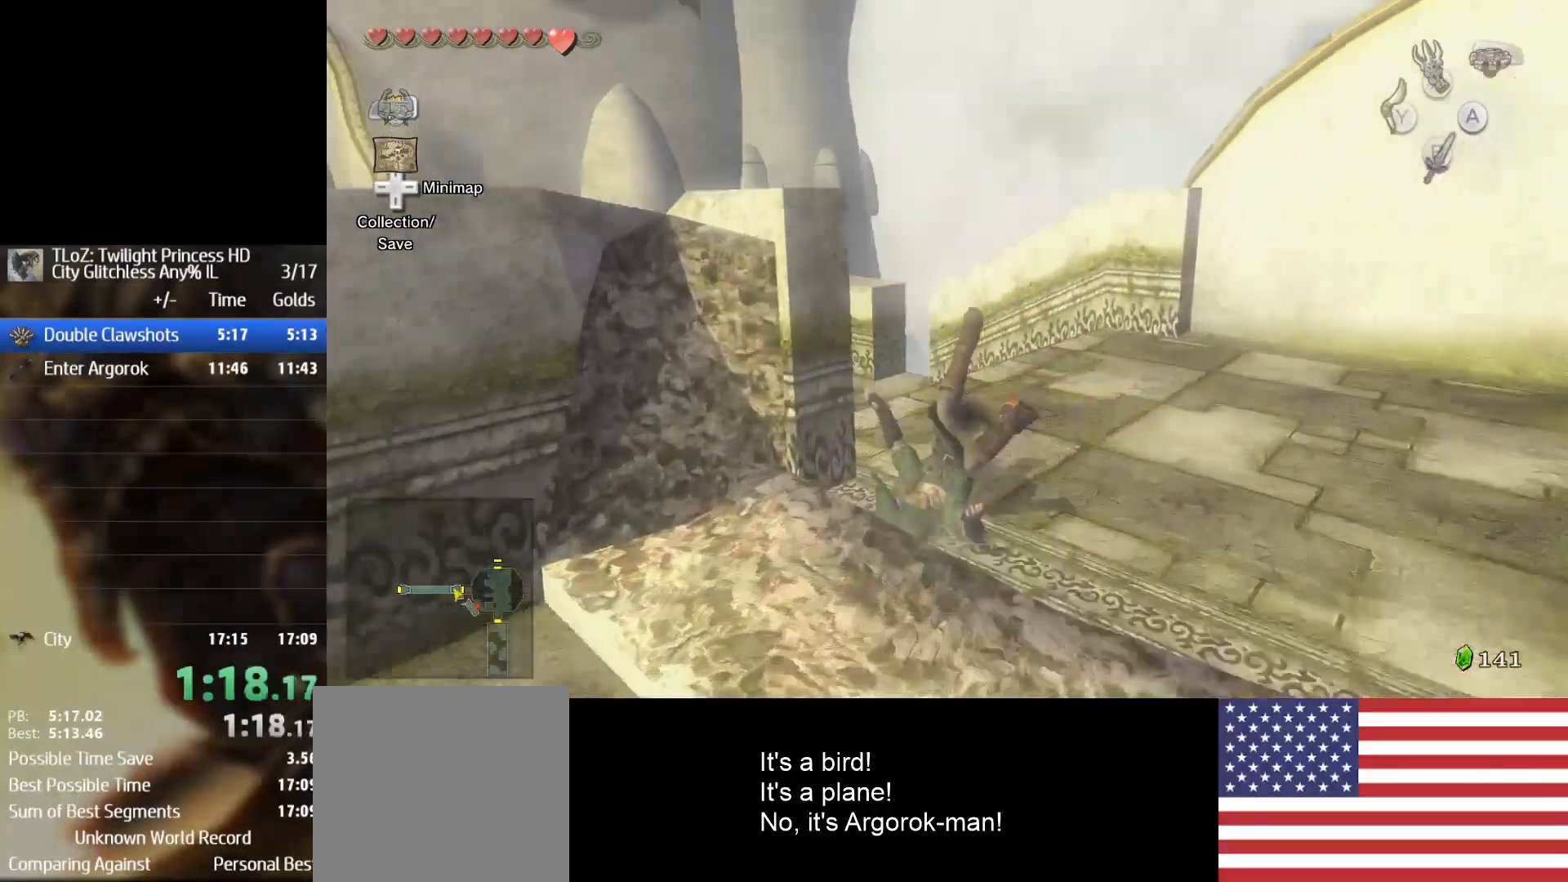
{"buttons": [], "left_stick": "up-right", "right_stick": "center", "events": [[333, "left_stick", "up-right"], [333, "right_stick", "center"]]}
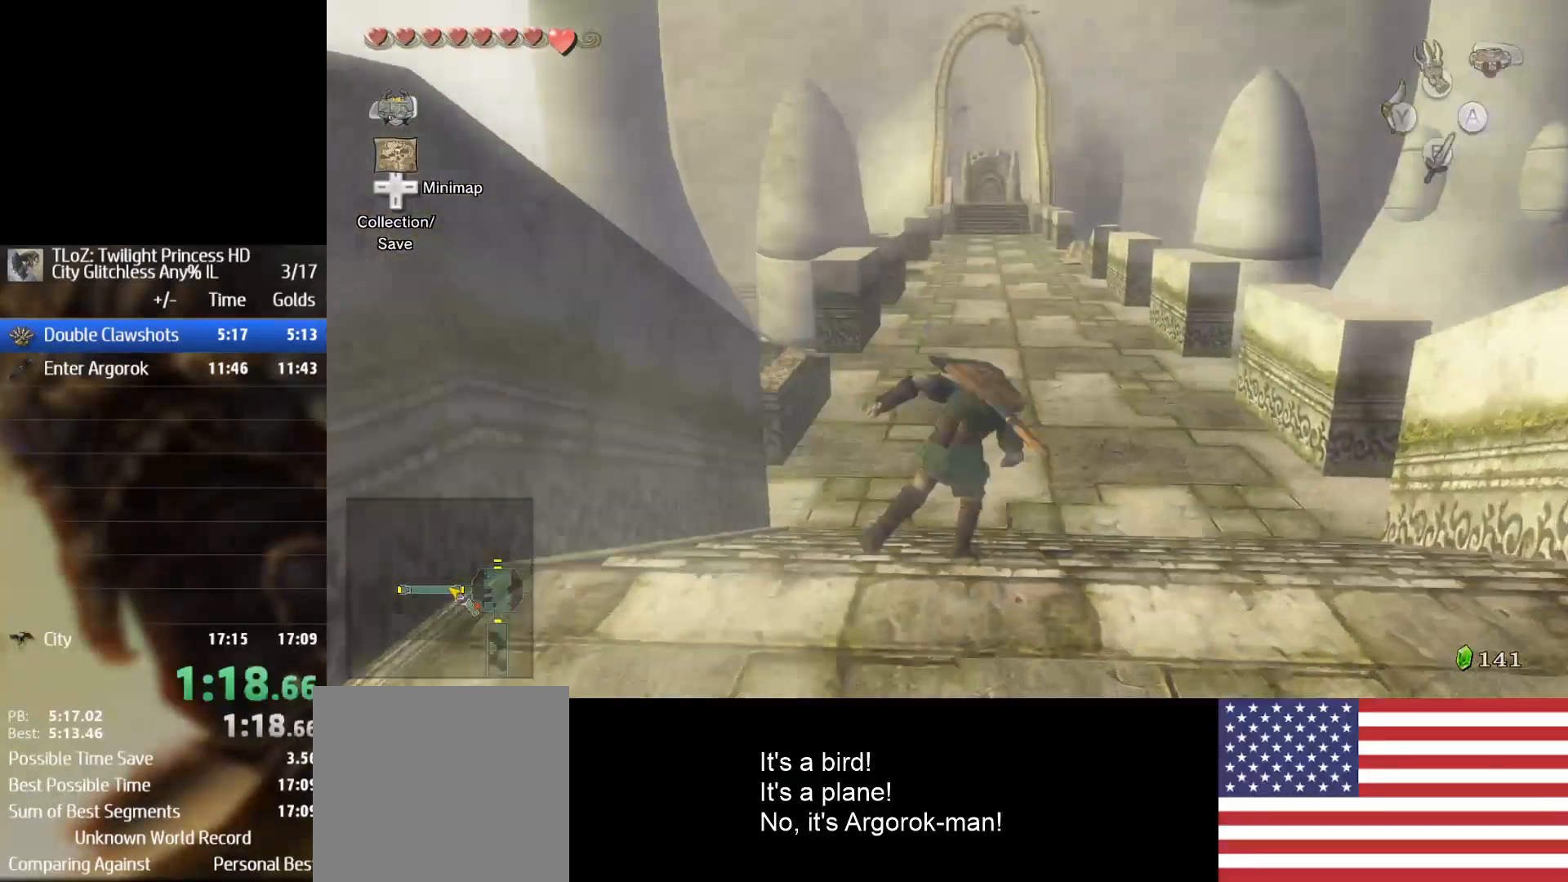
{"buttons": [], "left_stick": "up-right", "right_stick": "center", "events": [[400, "A", "down"], [467, "A", "up"]]}
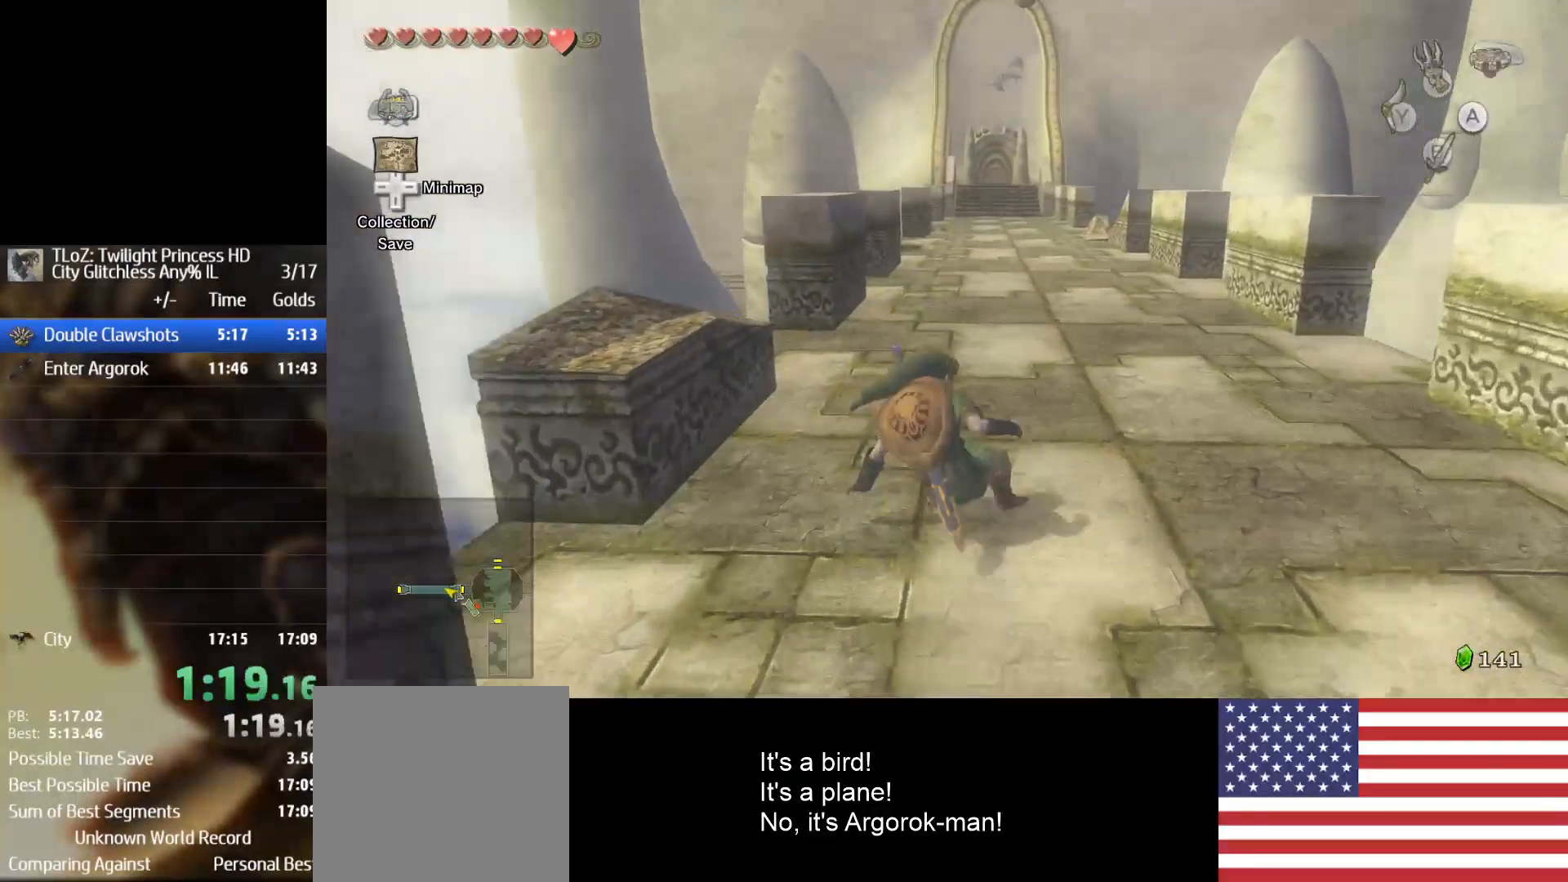
{"buttons": [], "left_stick": "up-right", "right_stick": "center", "events": []}
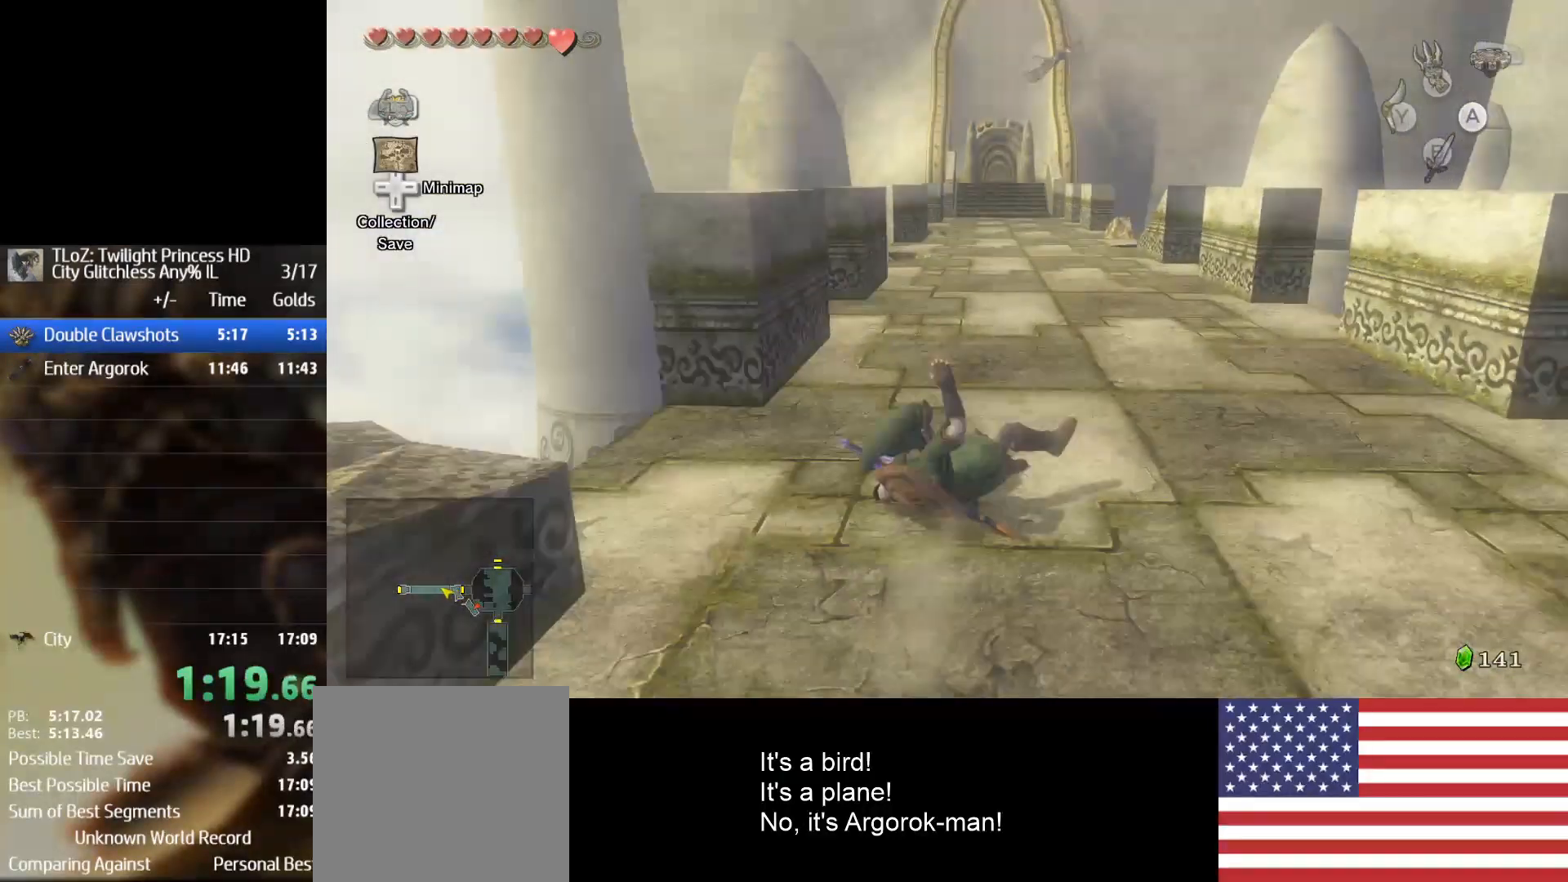
{"buttons": [], "left_stick": "up-right", "right_stick": "center", "events": [[100, "A", "down"], [133, "A", "up"], [233, "A", "down"], [300, "A", "up"]]}
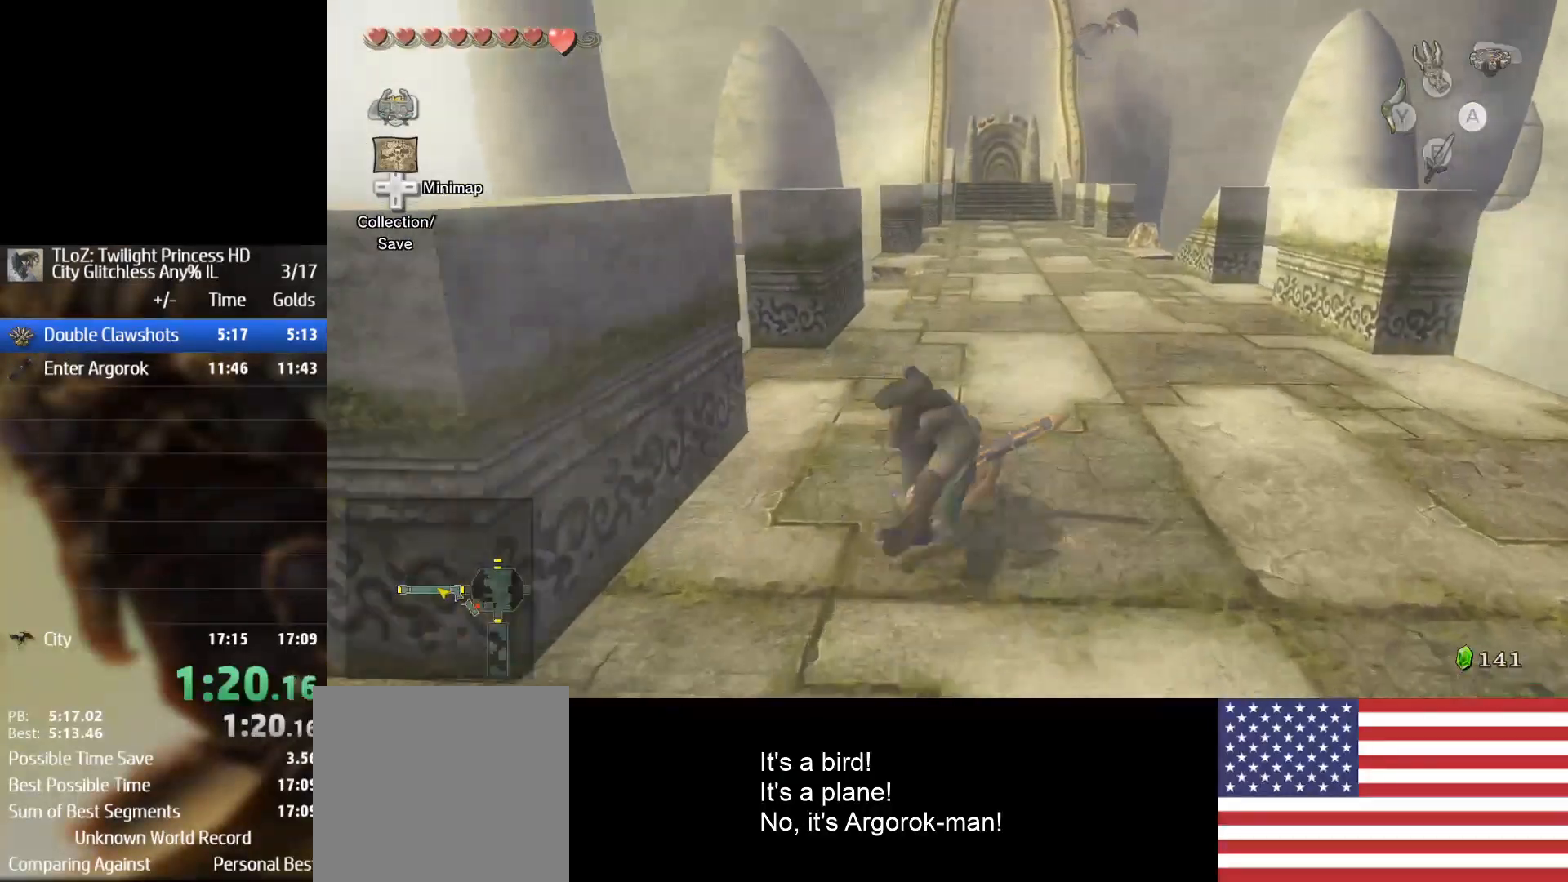
{"buttons": [], "left_stick": "up-right", "right_stick": "center", "events": [[267, "A", "down"], [367, "A", "up"], [433, "A", "down"], [467, "A", "up"]]}
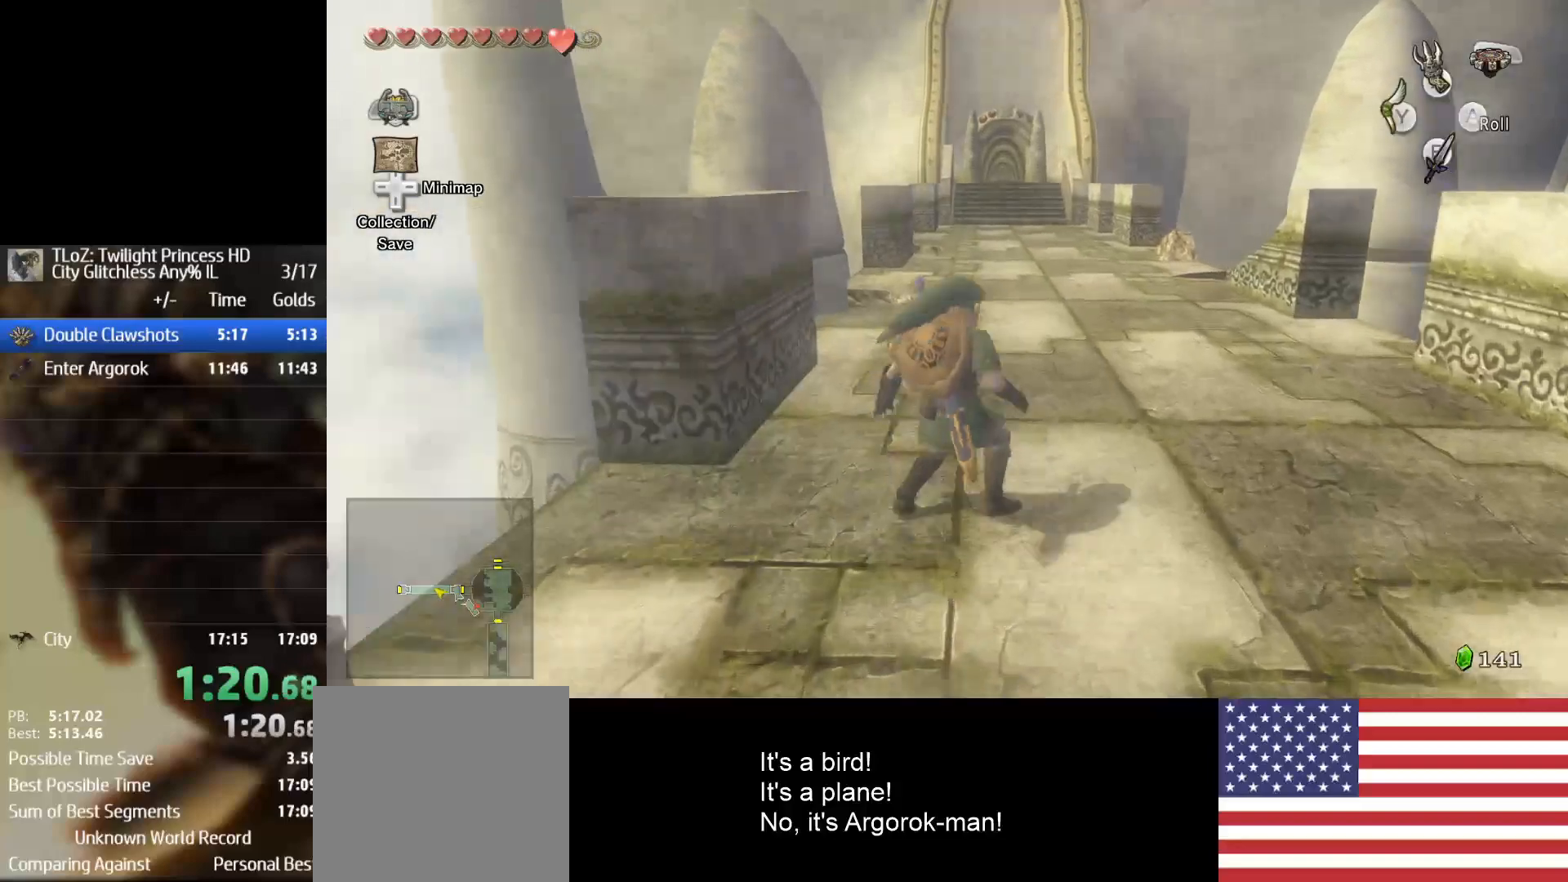
{"buttons": ["A"], "left_stick": "up-right", "right_stick": "center", "events": [[500, "A", "down"]]}
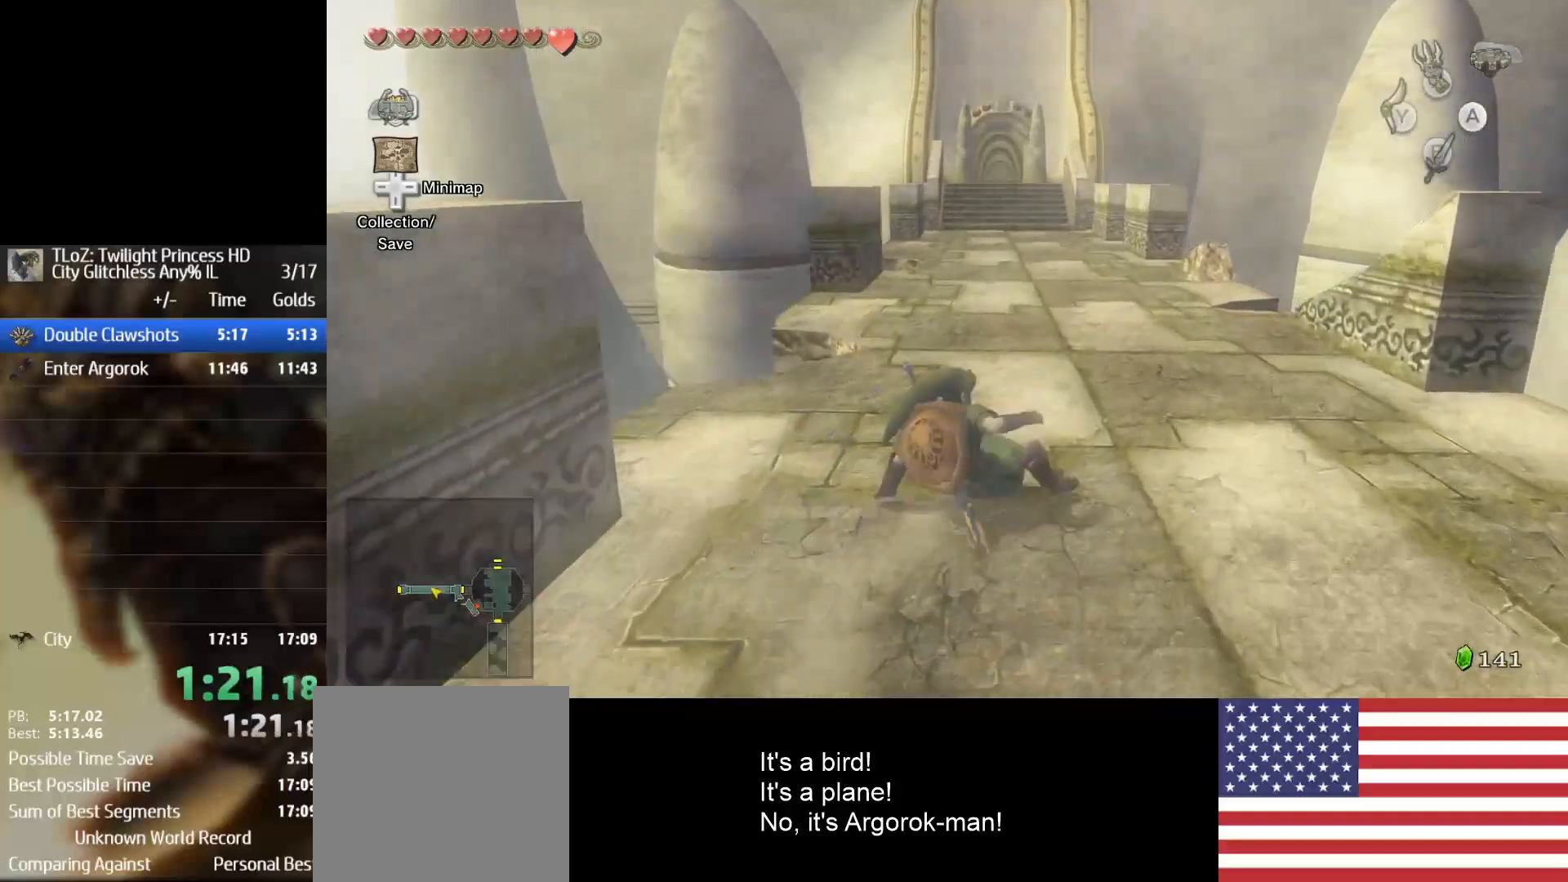
{"buttons": [], "left_stick": "up", "right_stick": "center", "events": [[200, "A", "up"], [200, "left_stick", "up"]]}
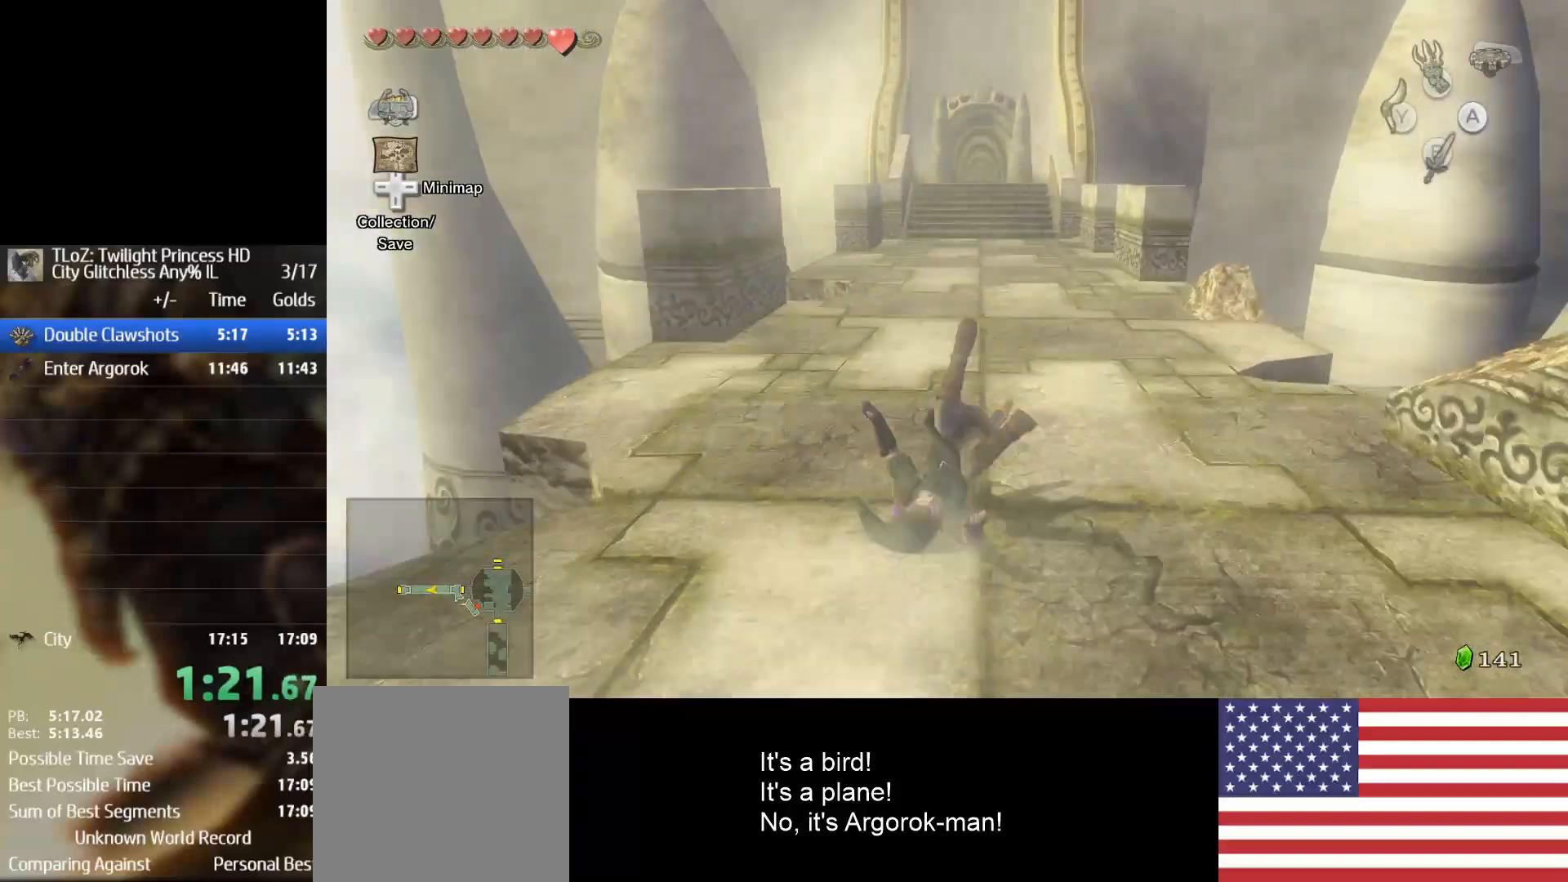
{"buttons": [], "left_stick": "up", "right_stick": "center", "events": [[233, "A", "down"], [333, "A", "up"], [367, "A", "down"], [433, "A", "up"]]}
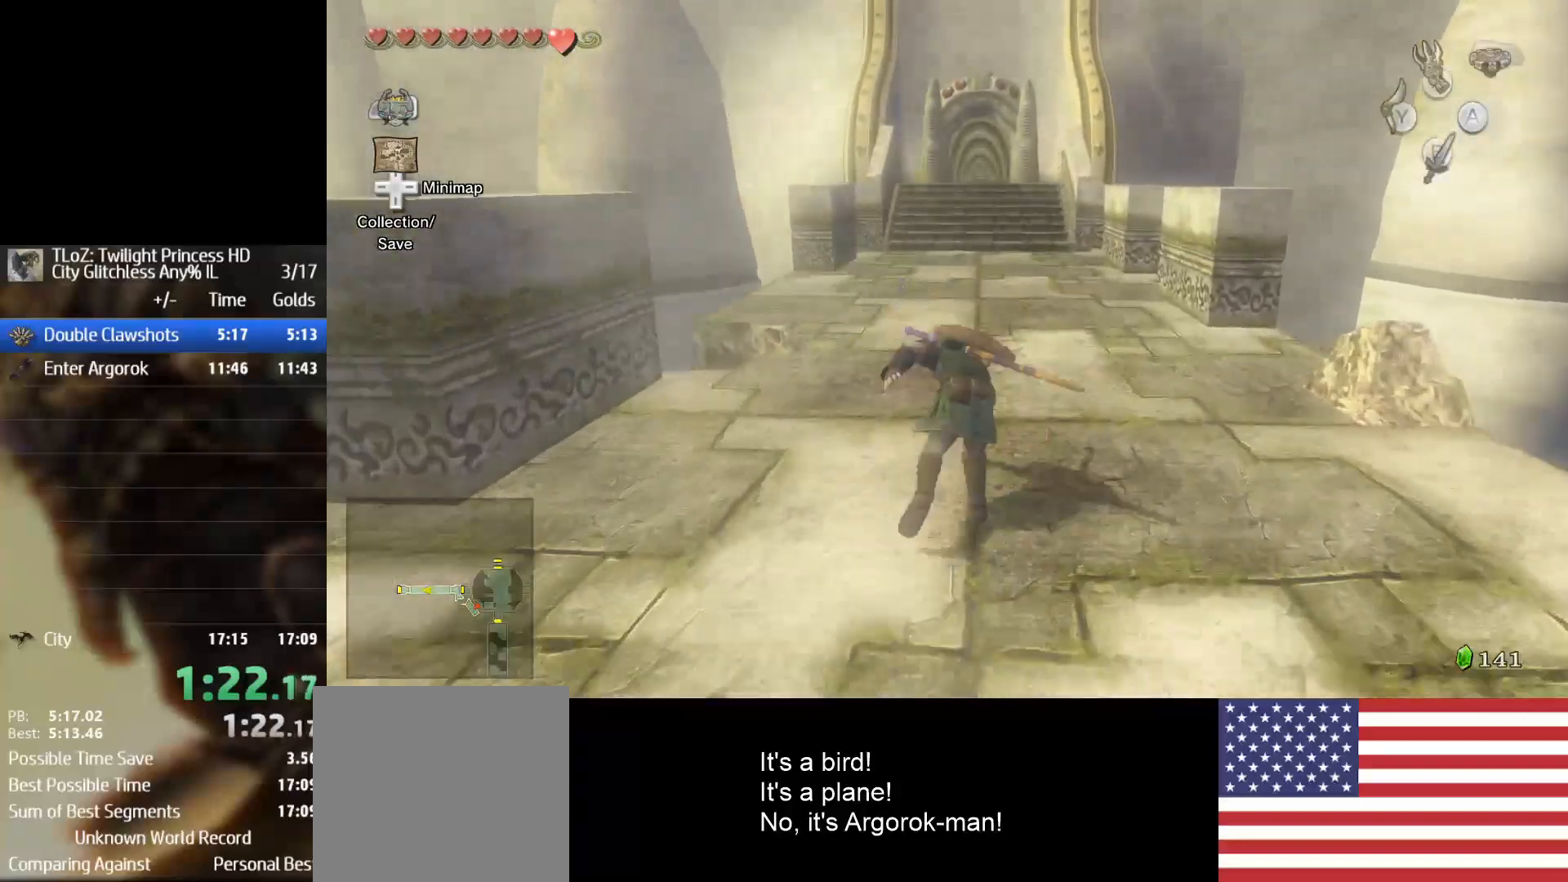
{"buttons": [], "left_stick": "up", "right_stick": "center", "events": [[433, "A", "down"], [500, "A", "up"]]}
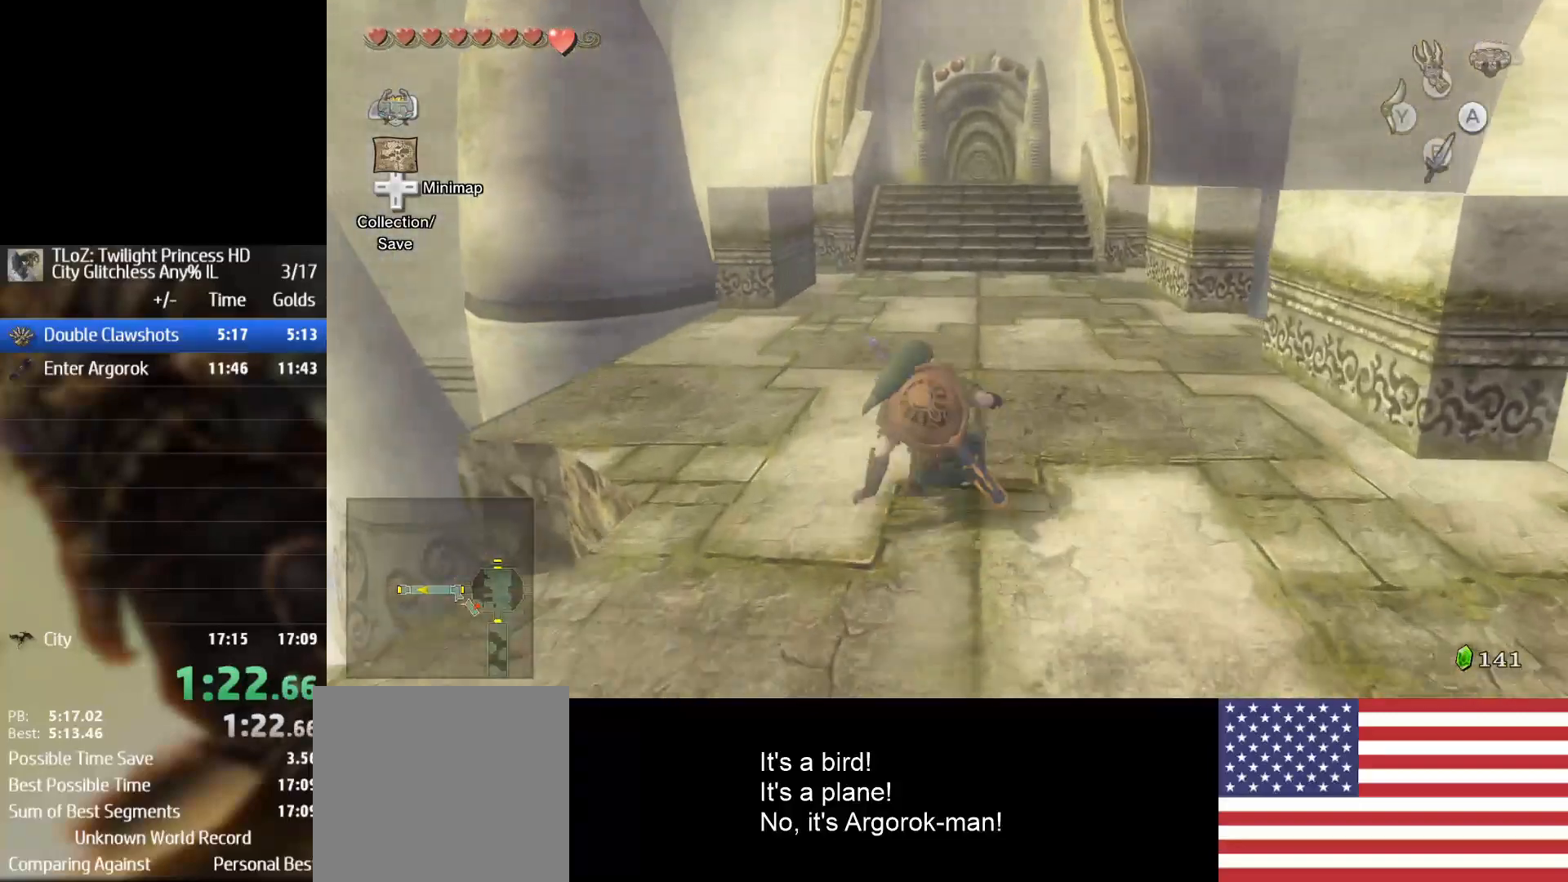
{"buttons": [], "left_stick": "up", "right_stick": "center", "events": [[67, "A", "down"], [100, "A", "up"]]}
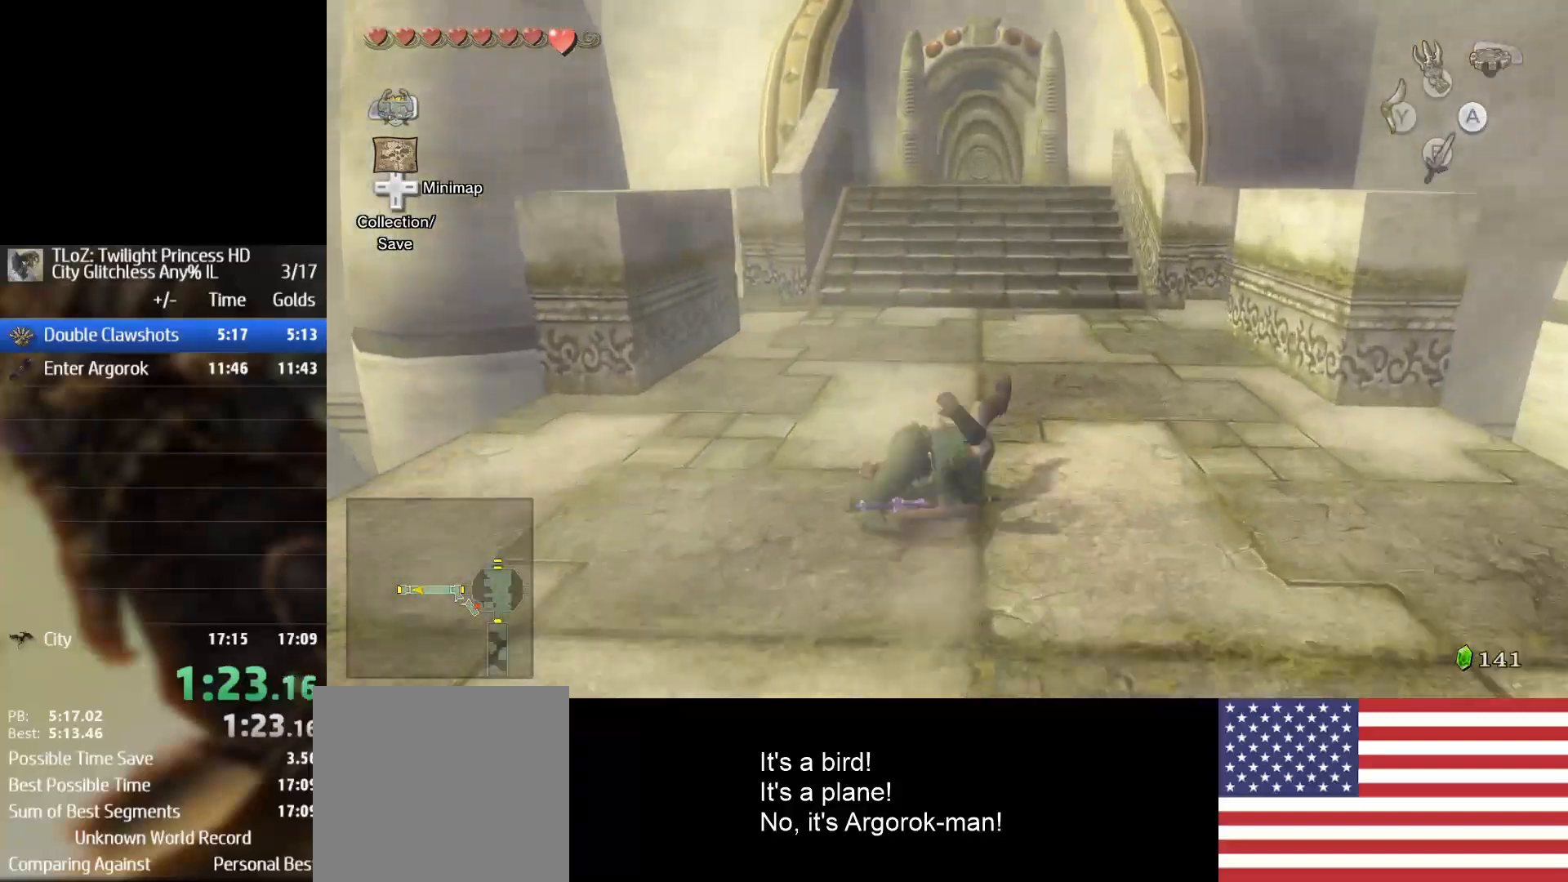
{"buttons": [], "left_stick": "up", "right_stick": "center", "events": [[133, "A", "down"], [233, "A", "up"], [267, "A", "down"], [367, "A", "up"]]}
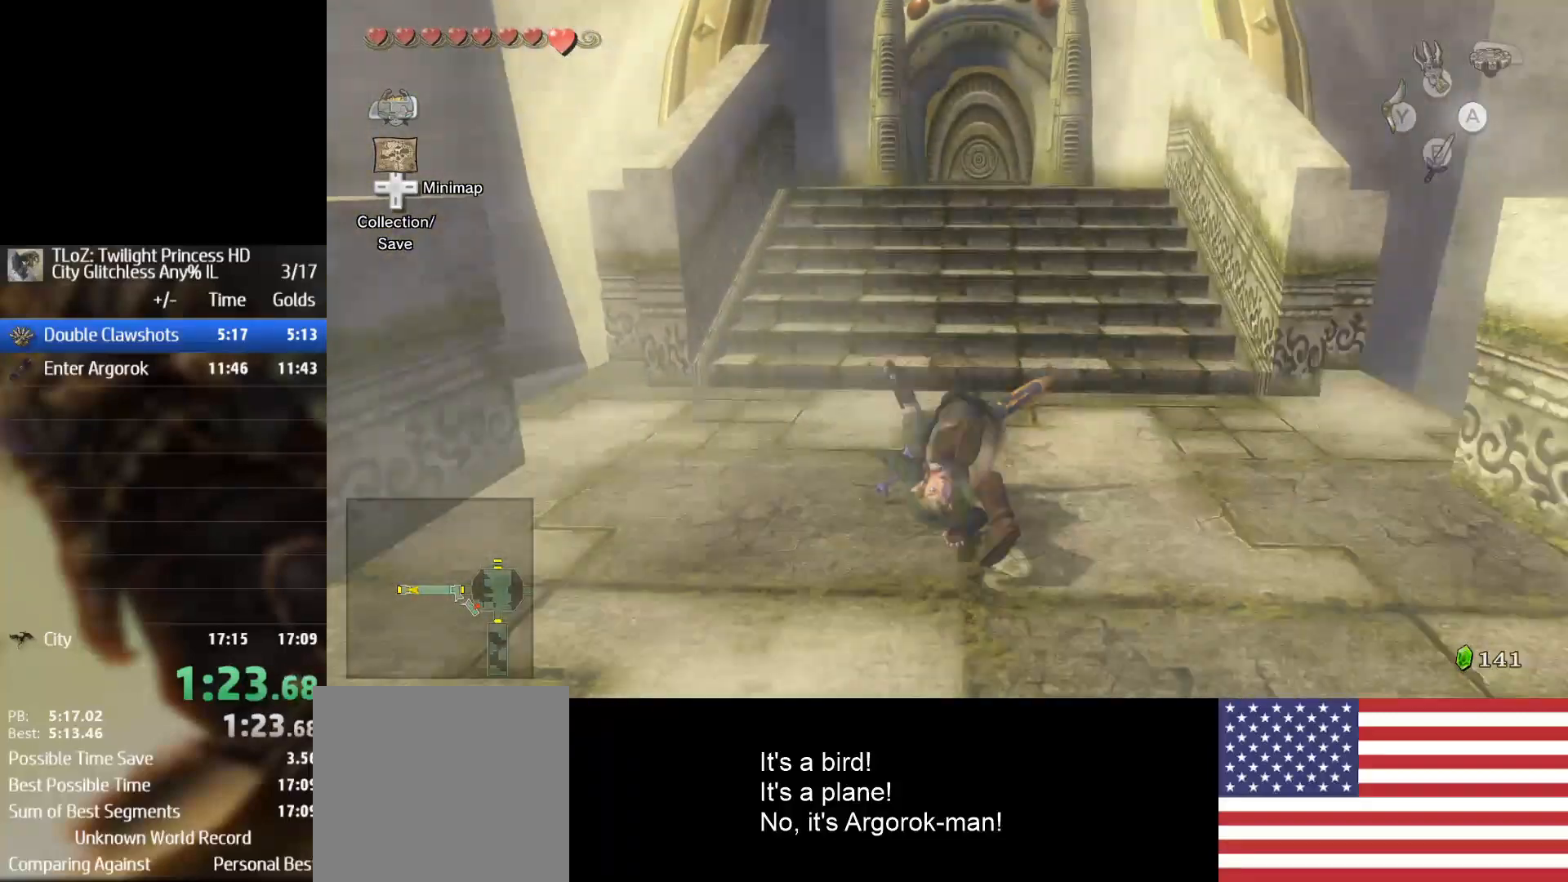
{"buttons": ["A"], "left_stick": "up", "right_stick": "center", "events": [[367, "A", "down"], [433, "A", "up"], [500, "A", "down"]]}
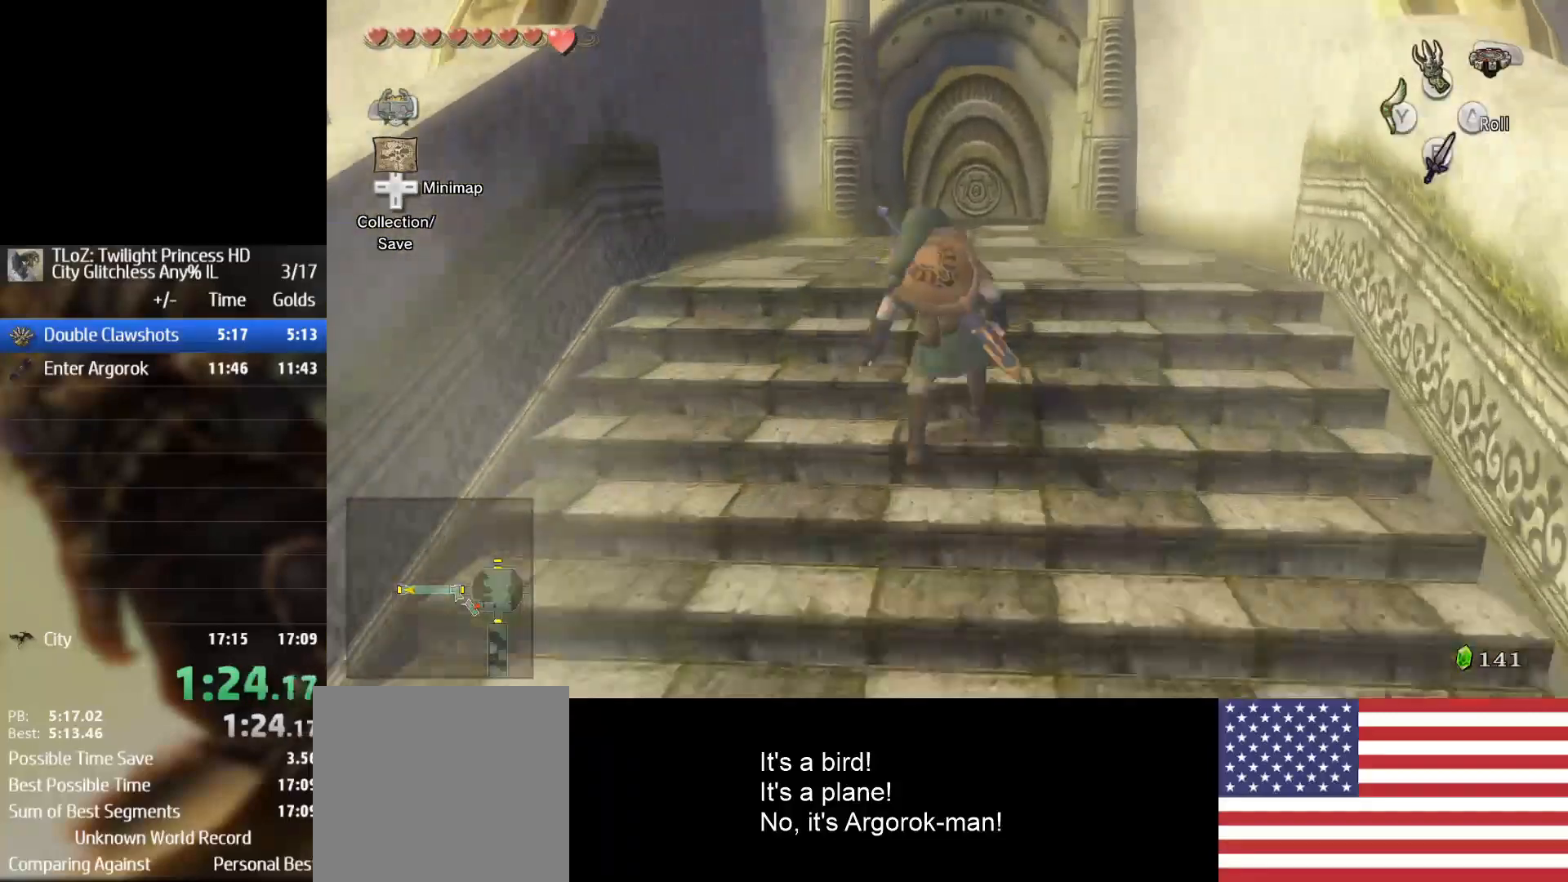
{"buttons": [], "left_stick": "up", "right_stick": "center", "events": [[100, "A", "up"]]}
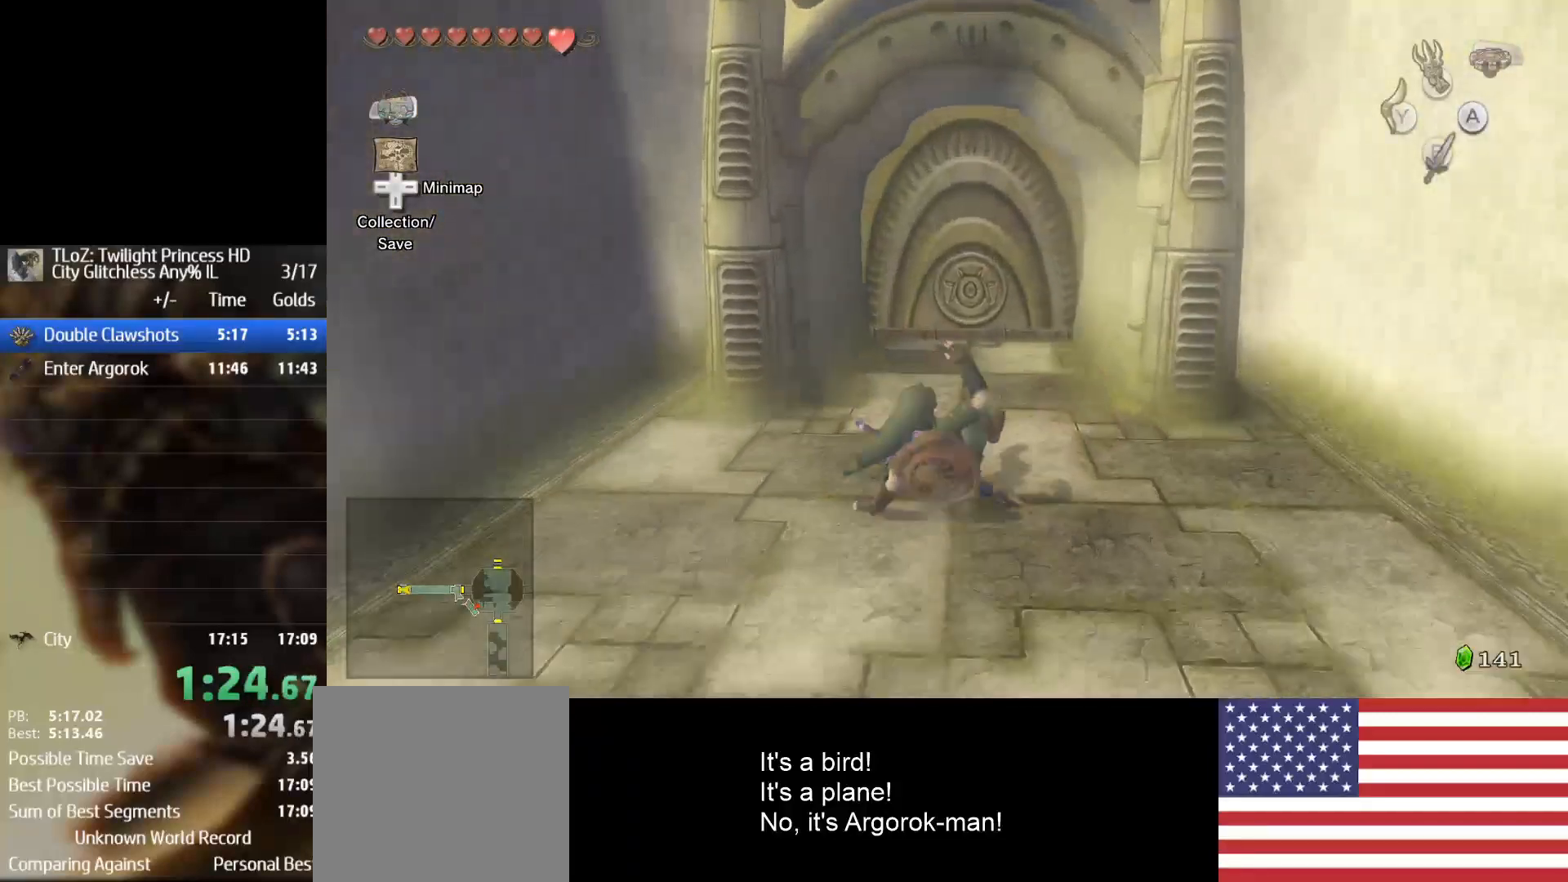
{"buttons": ["A"], "left_stick": "up", "right_stick": "center", "events": [[467, "A", "down"]]}
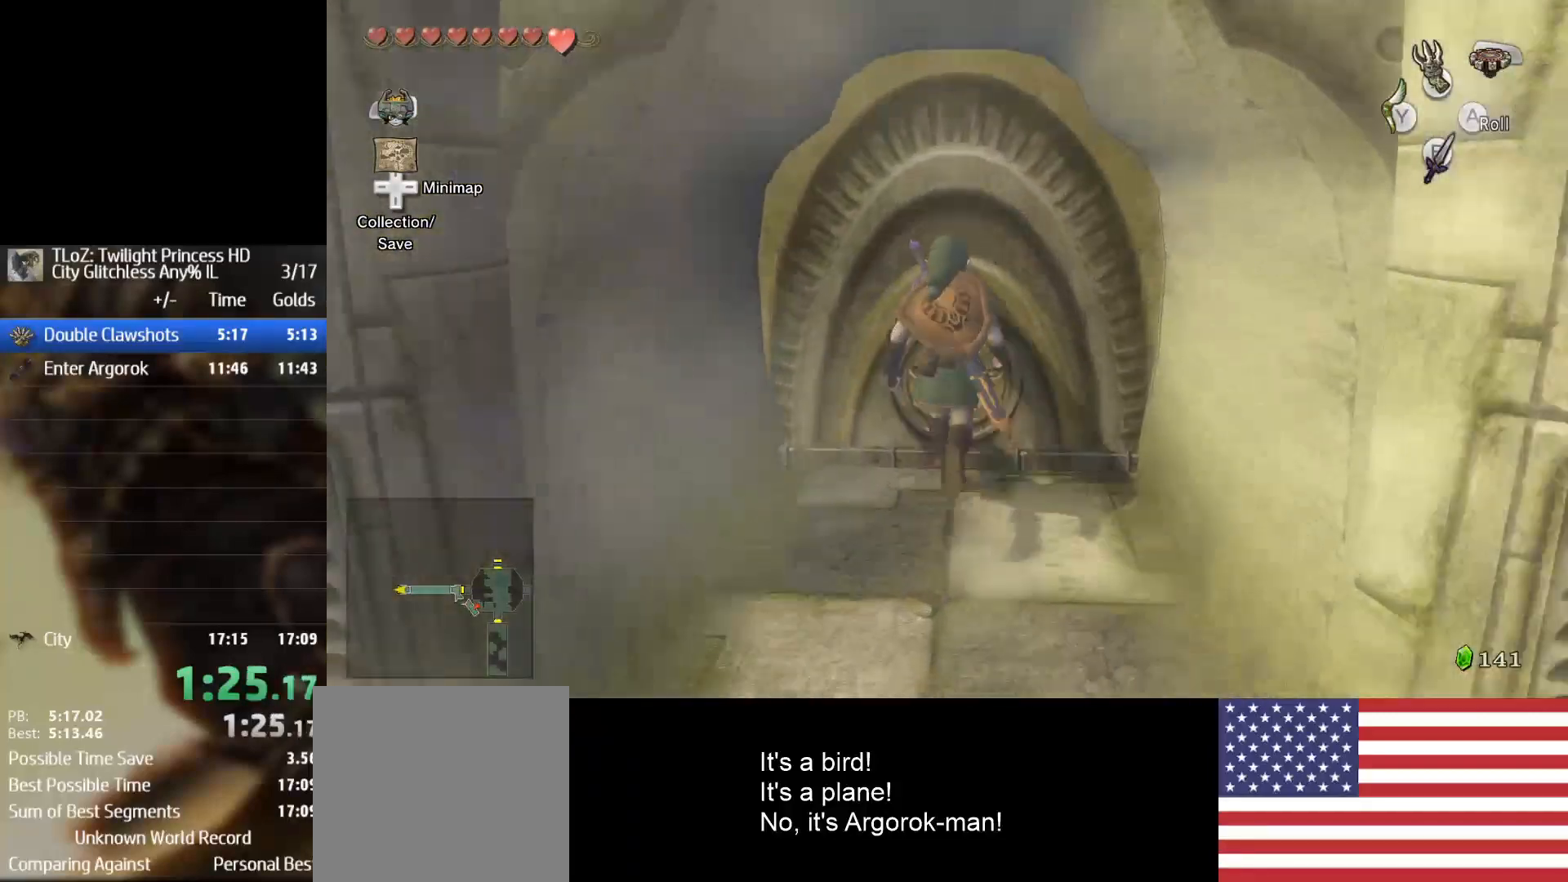
{"buttons": [], "left_stick": "center", "right_stick": "center", "events": [[100, "A", "up"], [100, "left_stick", "center"]]}